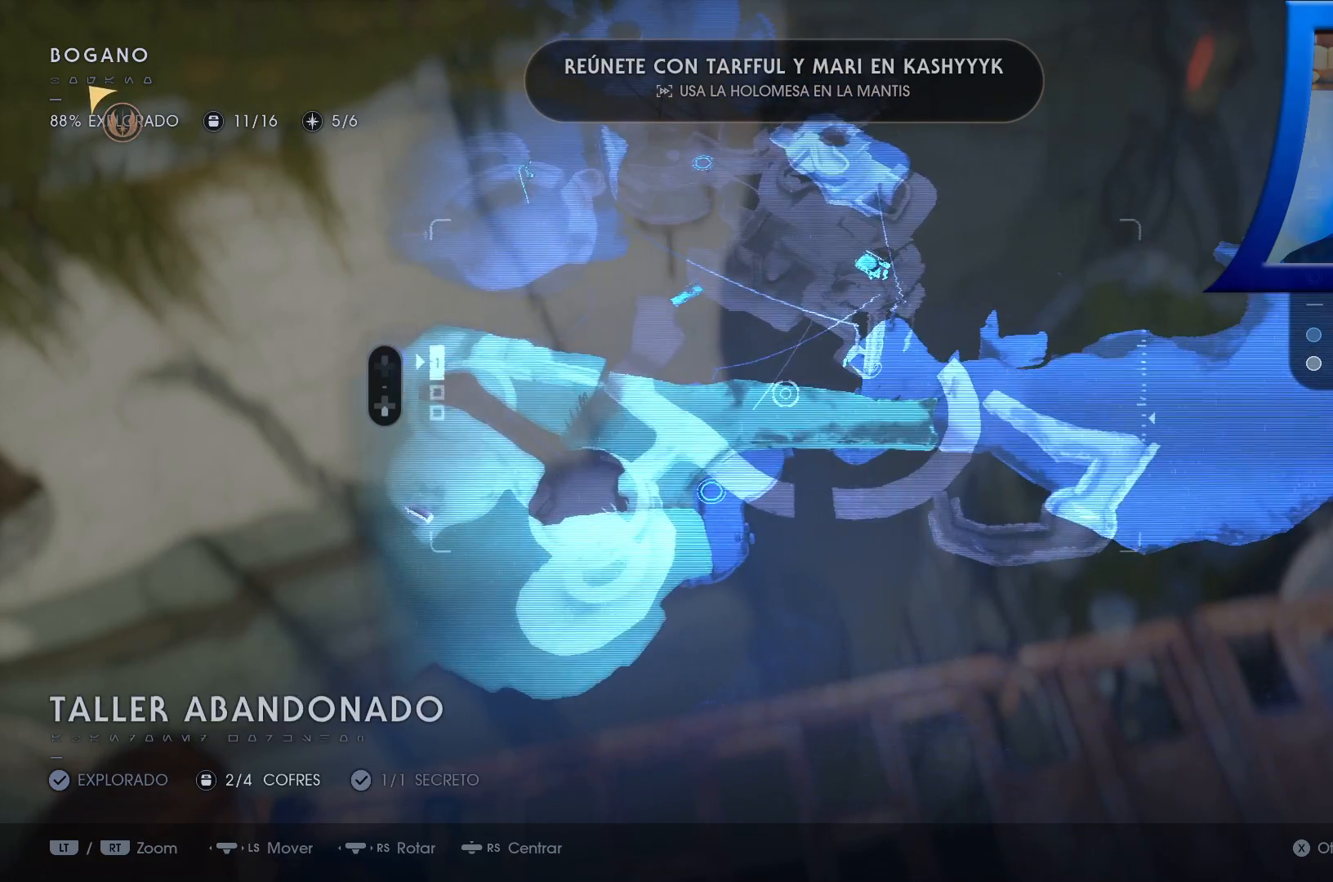
Gameplay with a controller (Xbox layout); each line is a JSON object with the inputs held at the frame after it. "events" lists button and stick changes between this image and that frame as [ms after this image, input, new state], when the widget could be followed in between.
{"buttons": ["R1"], "left_stick": "right", "right_stick": "center", "events": [[67, "left_stick", "center"], [350, "left_stick", "right"], [467, "R1", "down"]]}
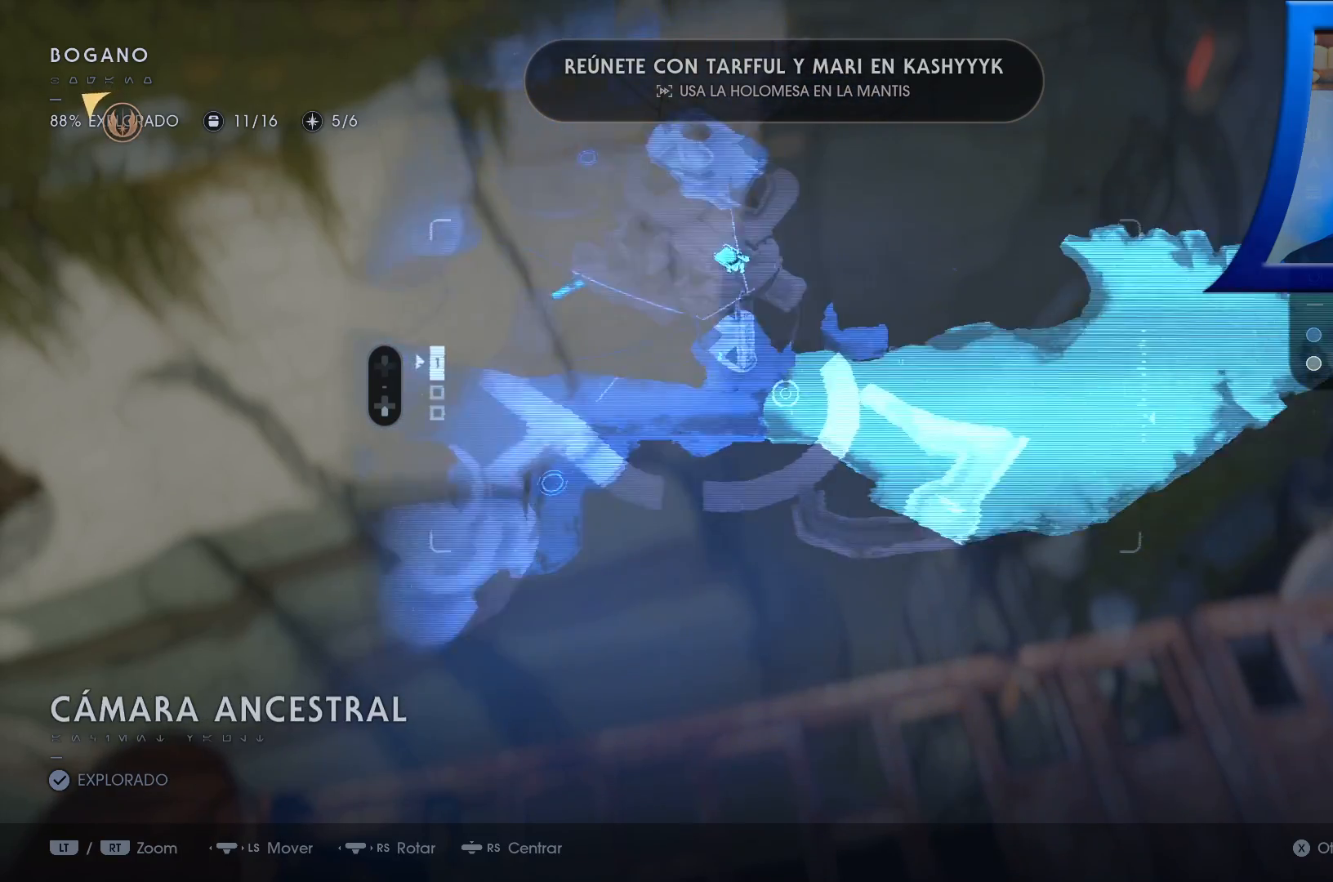
{"buttons": ["R1"], "left_stick": "left", "right_stick": "center", "events": [[17, "R1", "up"], [250, "left_stick", "center"], [283, "A", "down"], [383, "A", "up"], [383, "left_stick", "left"], [483, "R1", "down"]]}
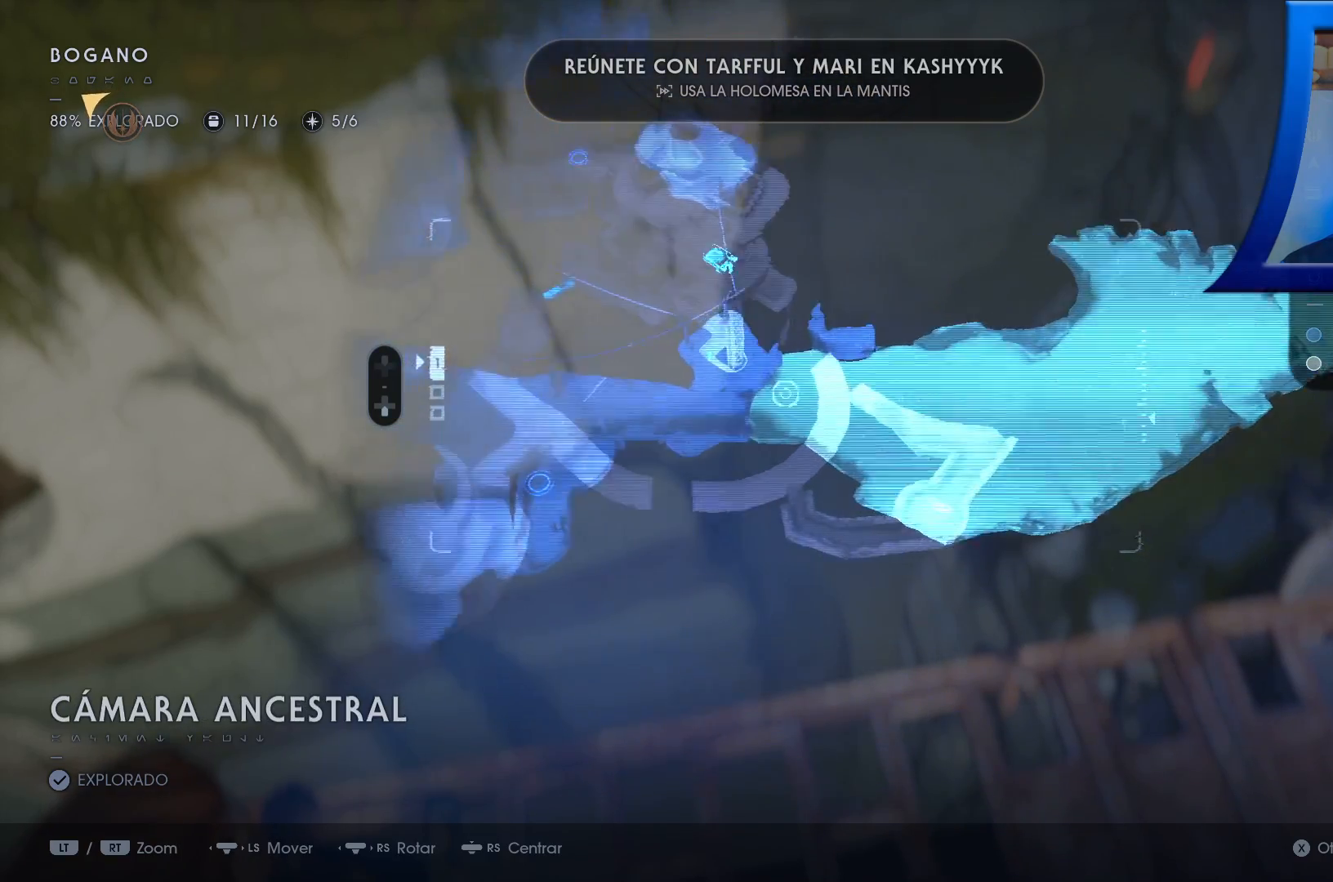
{"buttons": [], "left_stick": "left", "right_stick": "center", "events": [[50, "R1", "up"]]}
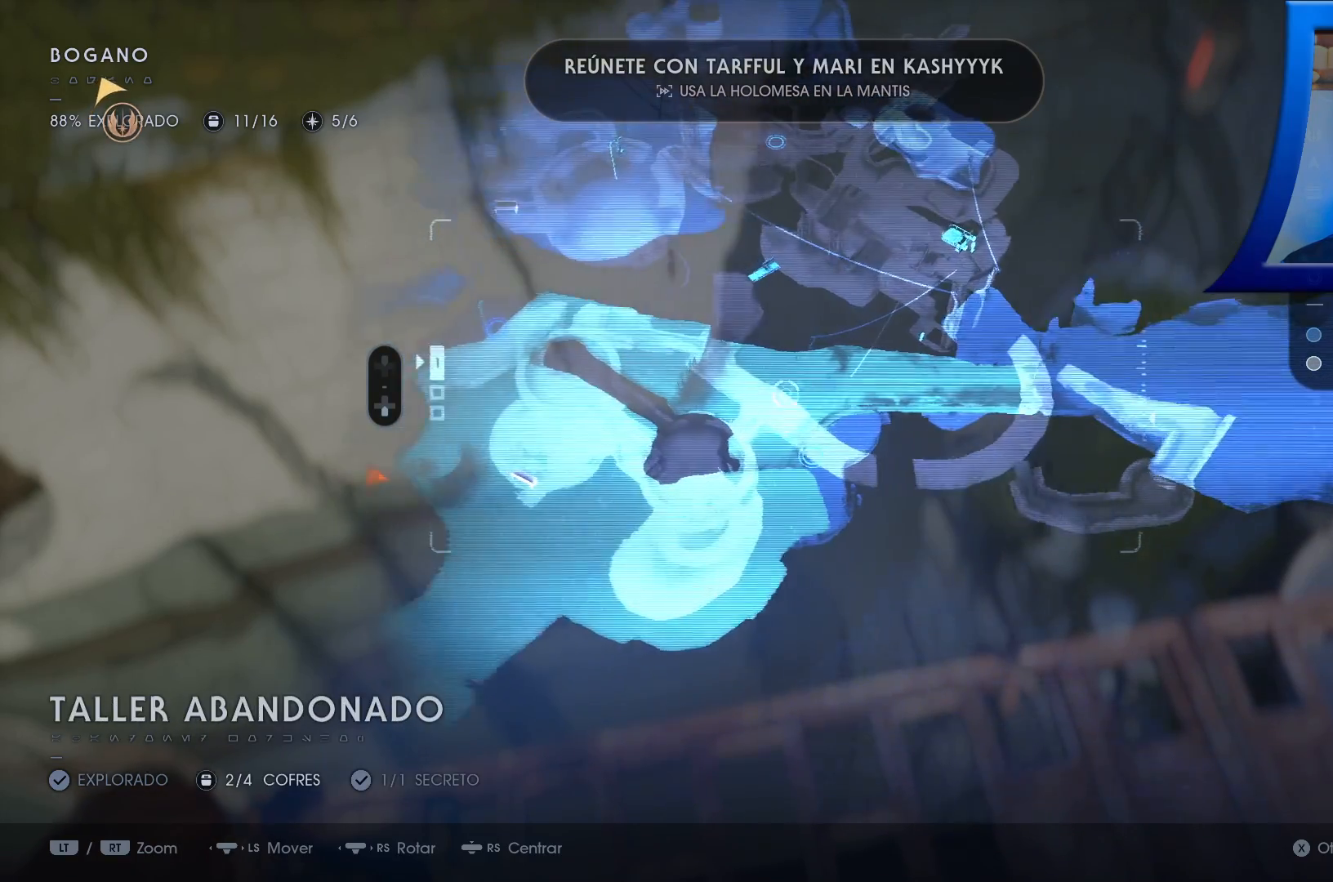
{"buttons": [], "left_stick": "left", "right_stick": "up-left", "events": [[333, "right_stick", "up-left"]]}
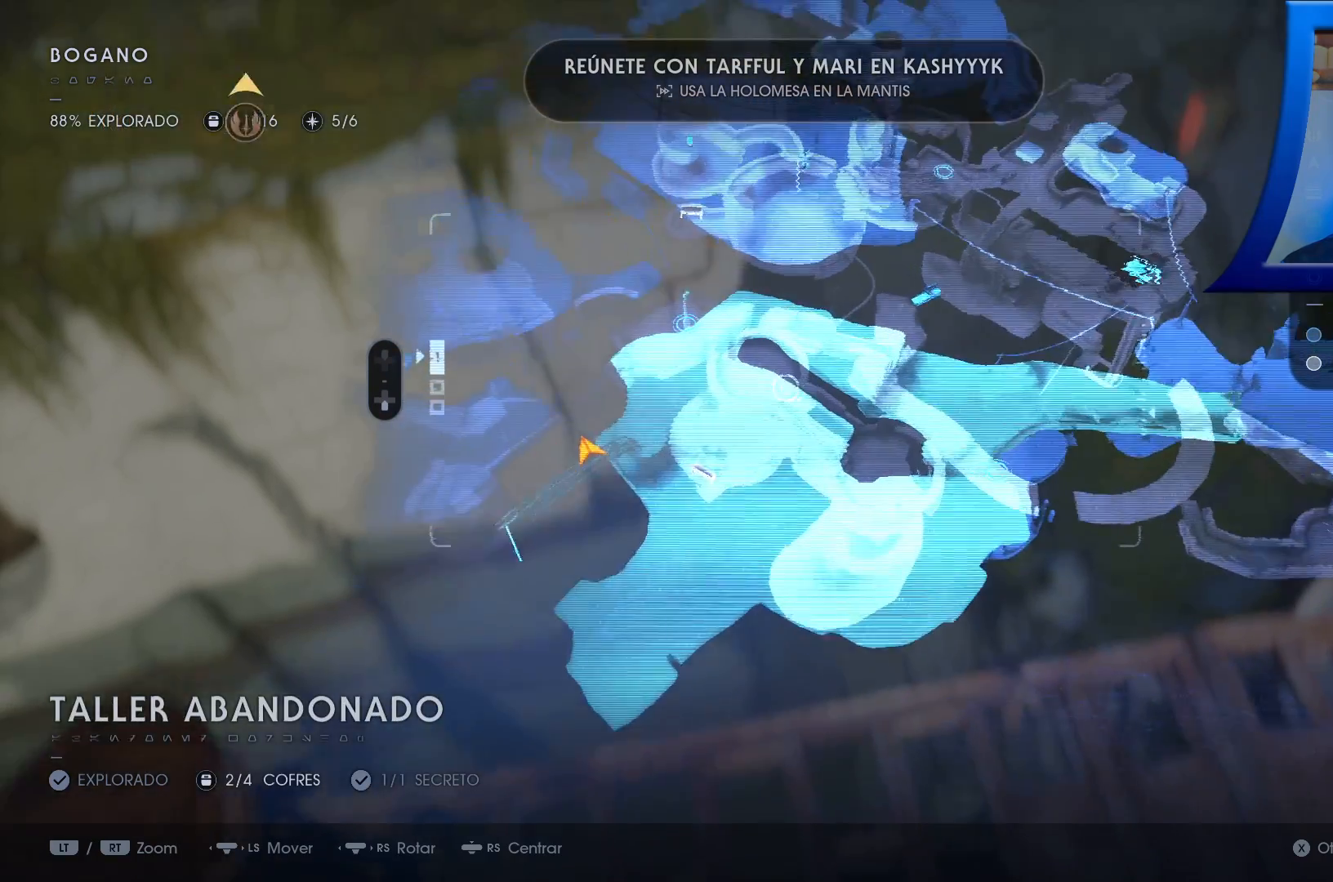
{"buttons": [], "left_stick": "center", "right_stick": "up-left", "events": [[83, "left_stick", "center"]]}
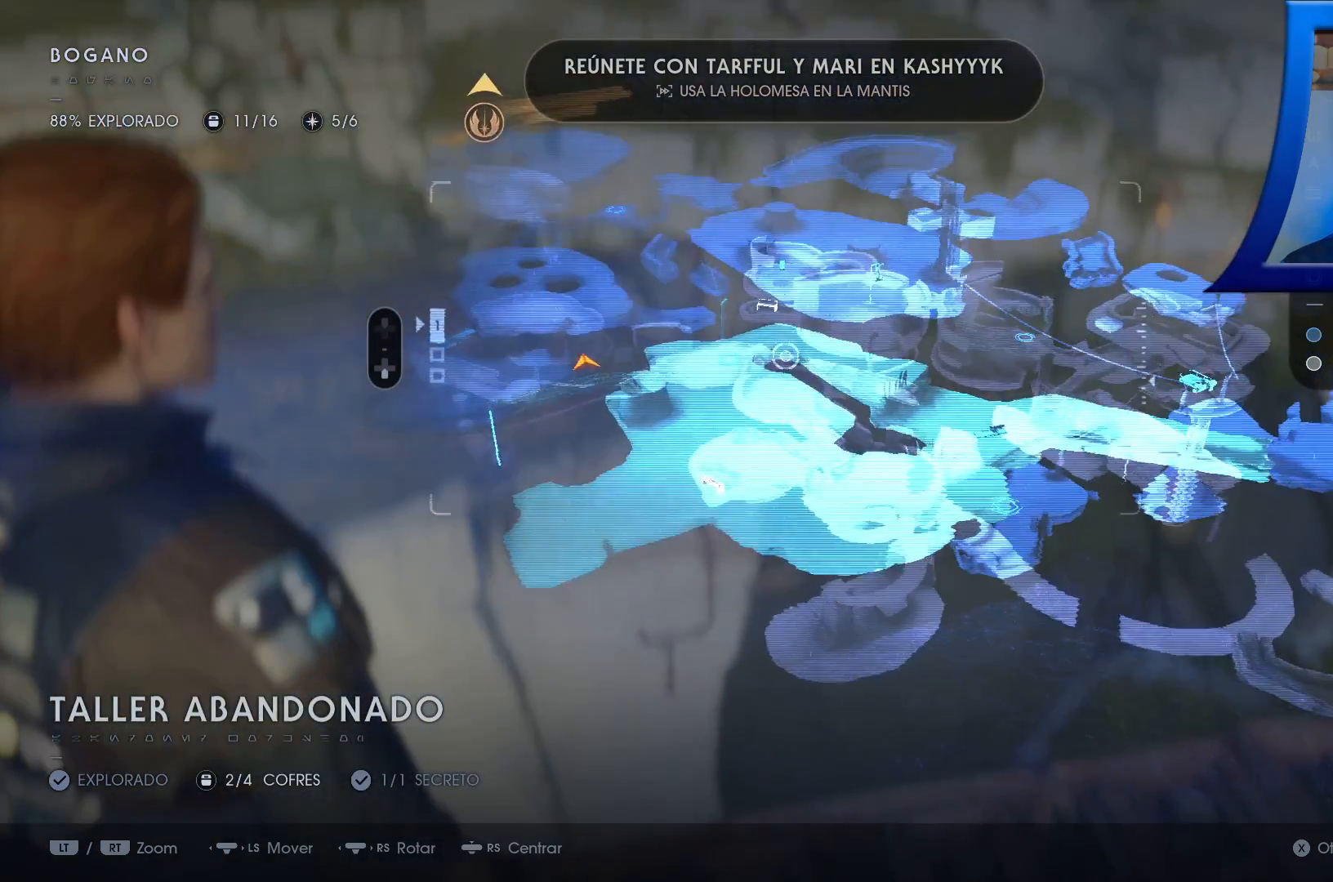
{"buttons": [], "left_stick": "center", "right_stick": "up-left", "events": [[317, "DPAD_DOWN", "down"], [450, "DPAD_DOWN", "up"]]}
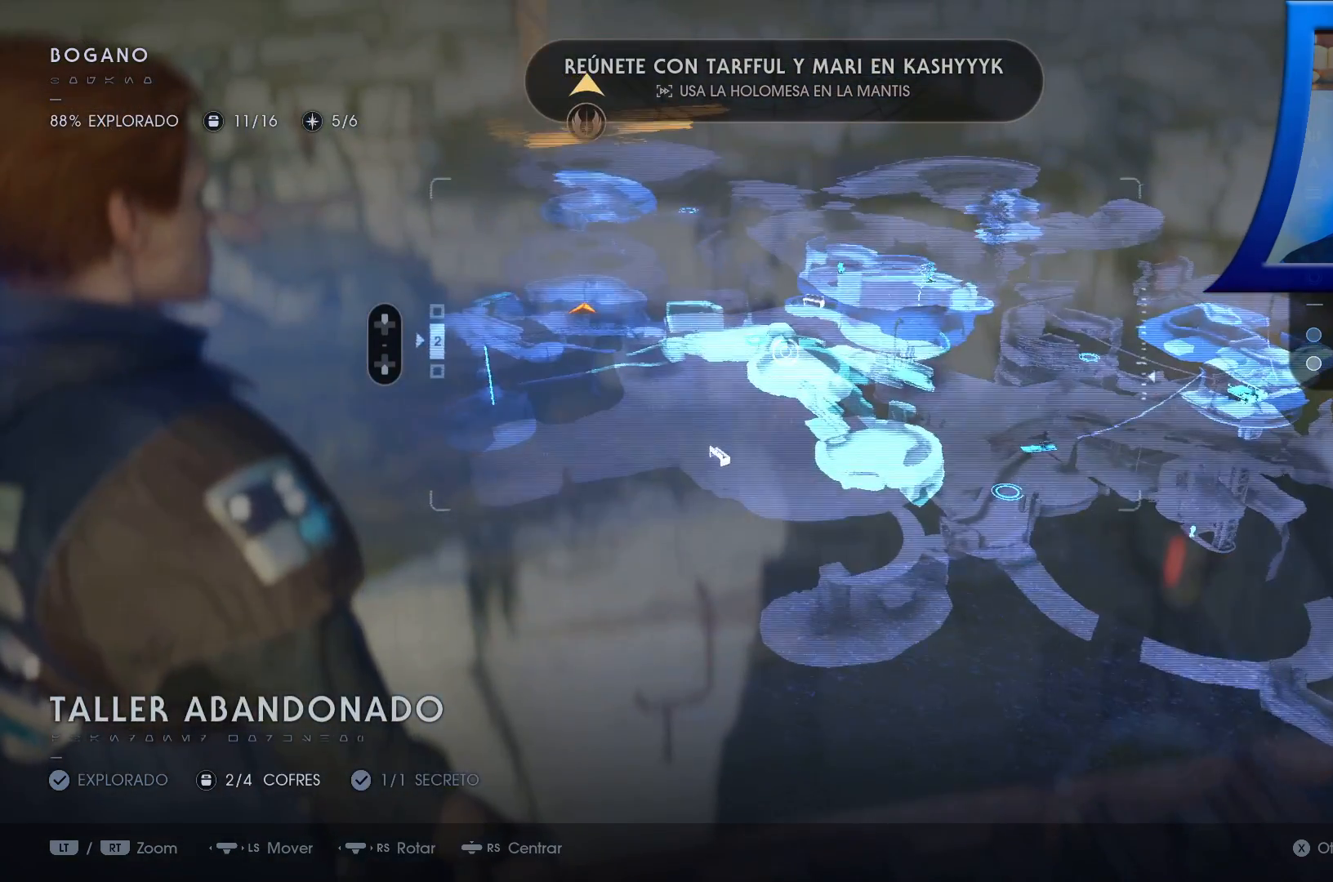
{"buttons": [], "left_stick": "center", "right_stick": "center", "events": [[117, "right_stick", "center"]]}
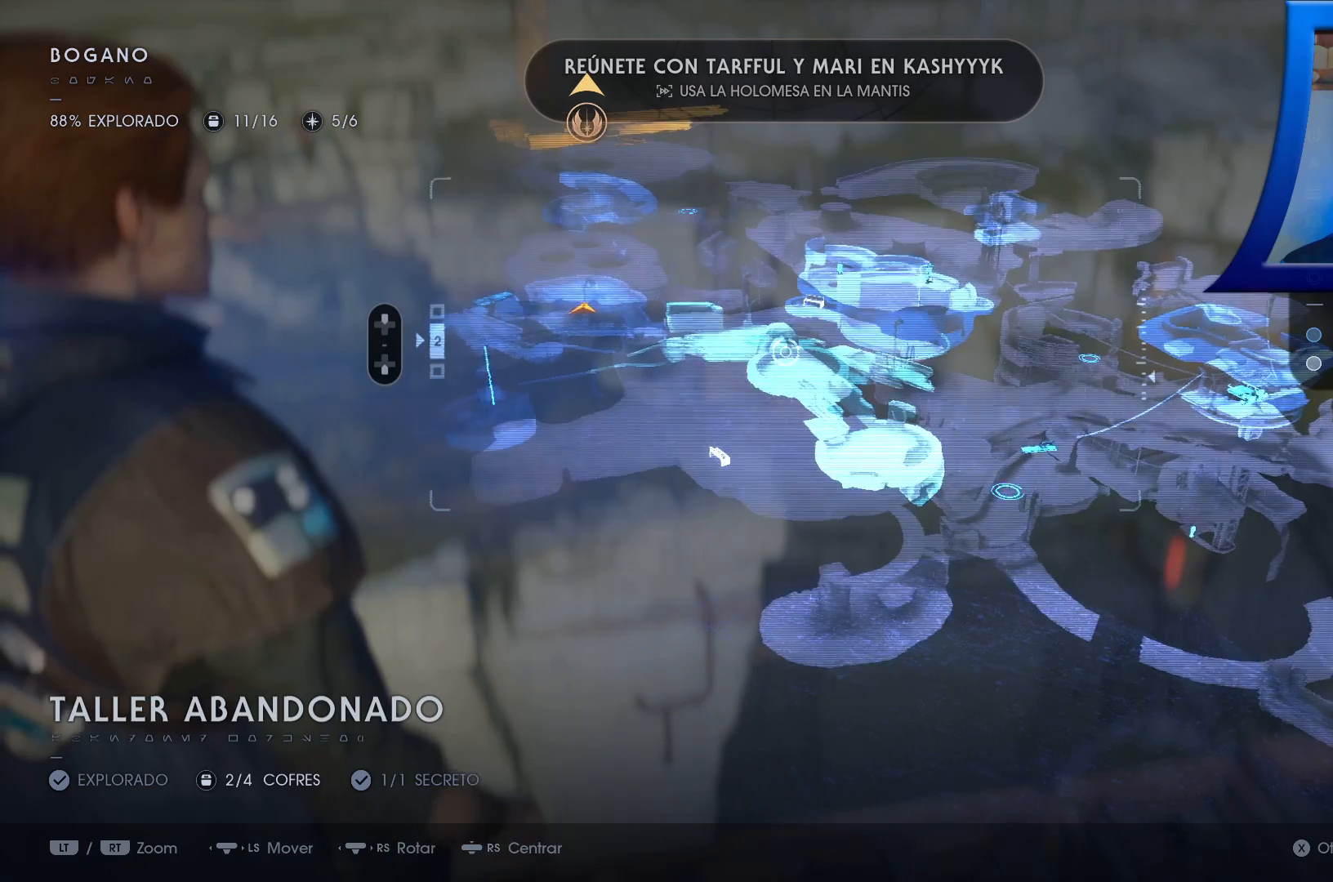
{"buttons": ["DPAD_UP"], "left_stick": "center", "right_stick": "center", "events": [[417, "DPAD_UP", "down"]]}
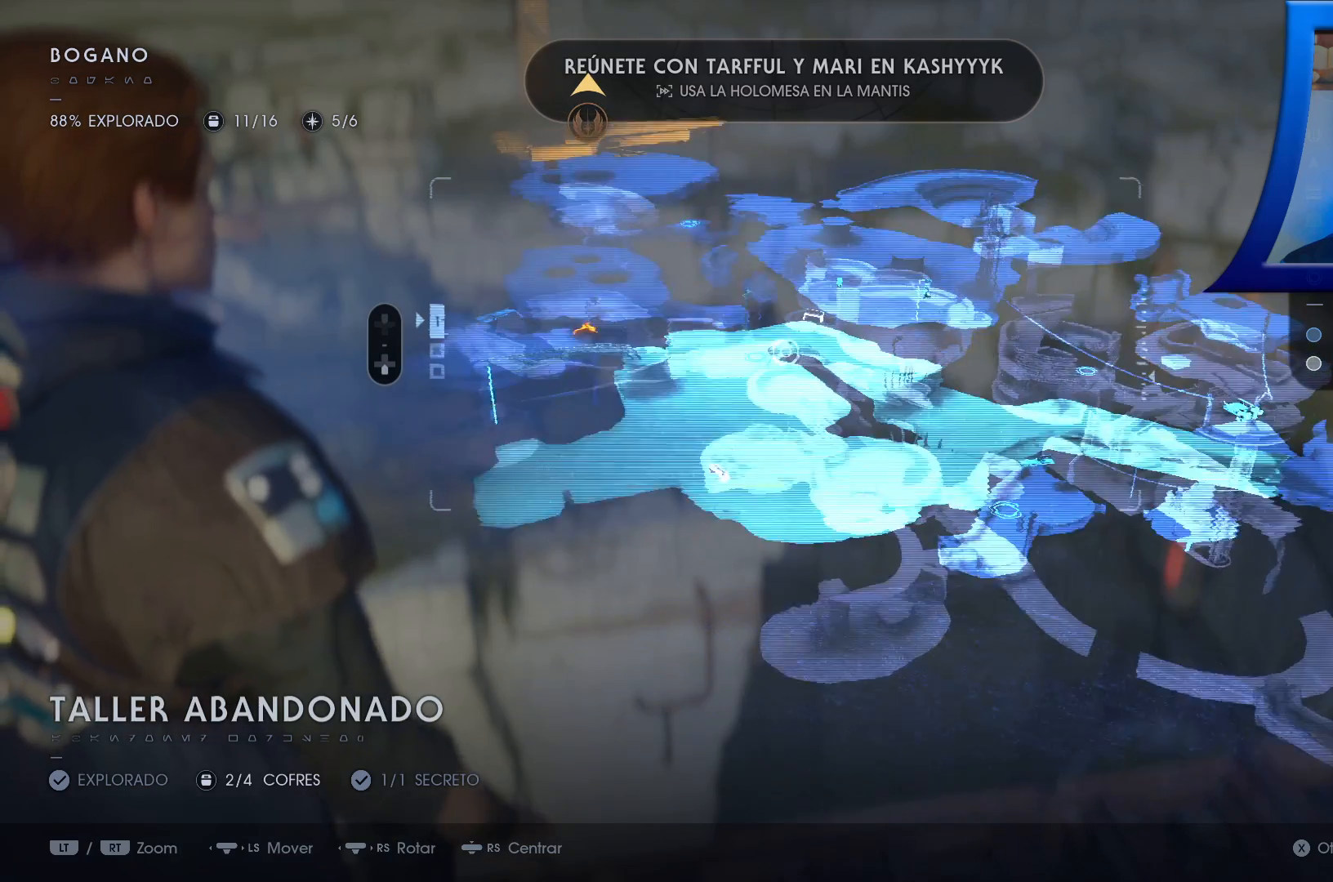
{"buttons": ["DPAD_DOWN"], "left_stick": "center", "right_stick": "center", "events": [[83, "DPAD_UP", "up"], [450, "DPAD_DOWN", "down"]]}
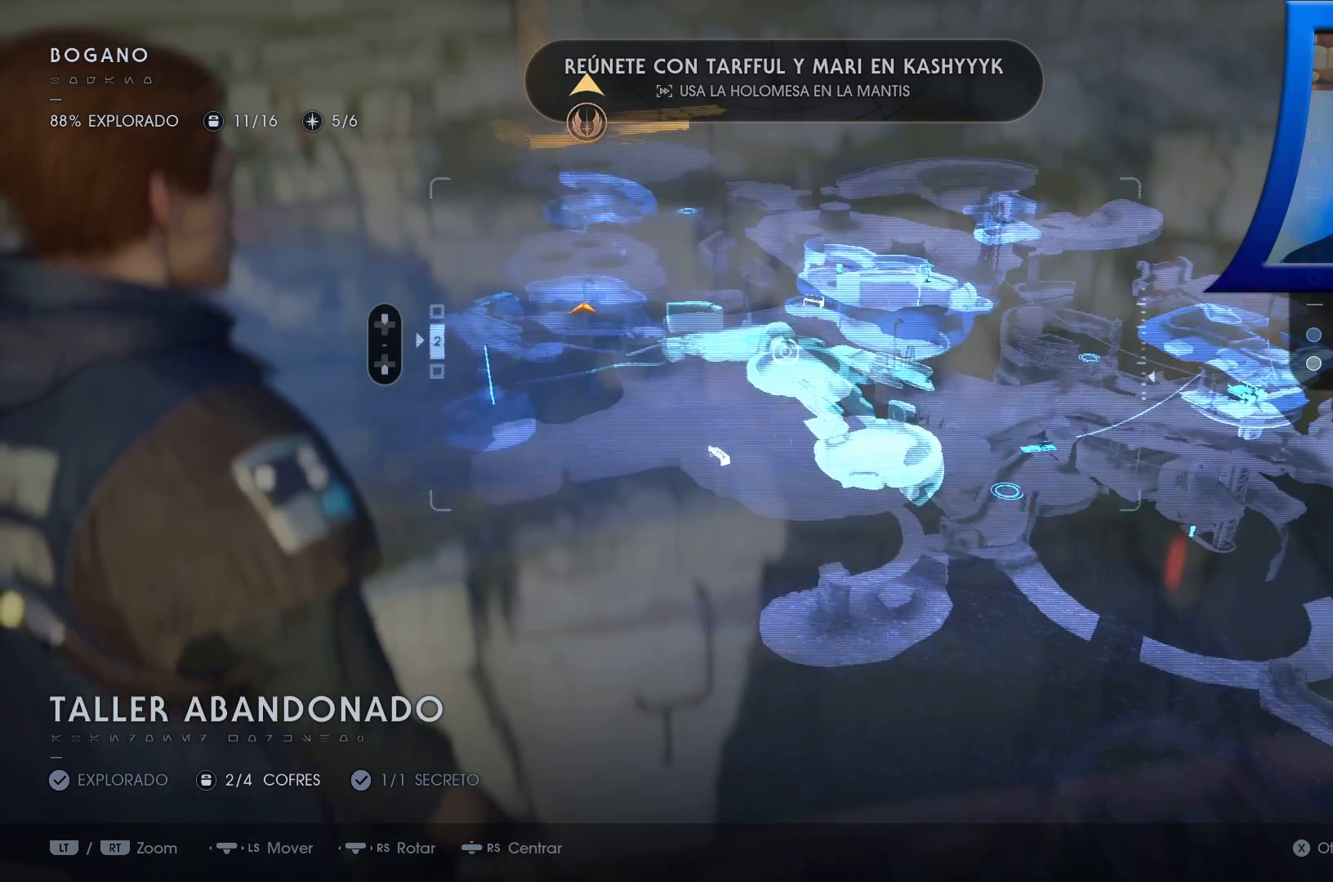
{"buttons": [], "left_stick": "center", "right_stick": "center", "events": [[117, "DPAD_DOWN", "up"], [200, "DPAD_DOWN", "down"], [450, "DPAD_DOWN", "up"]]}
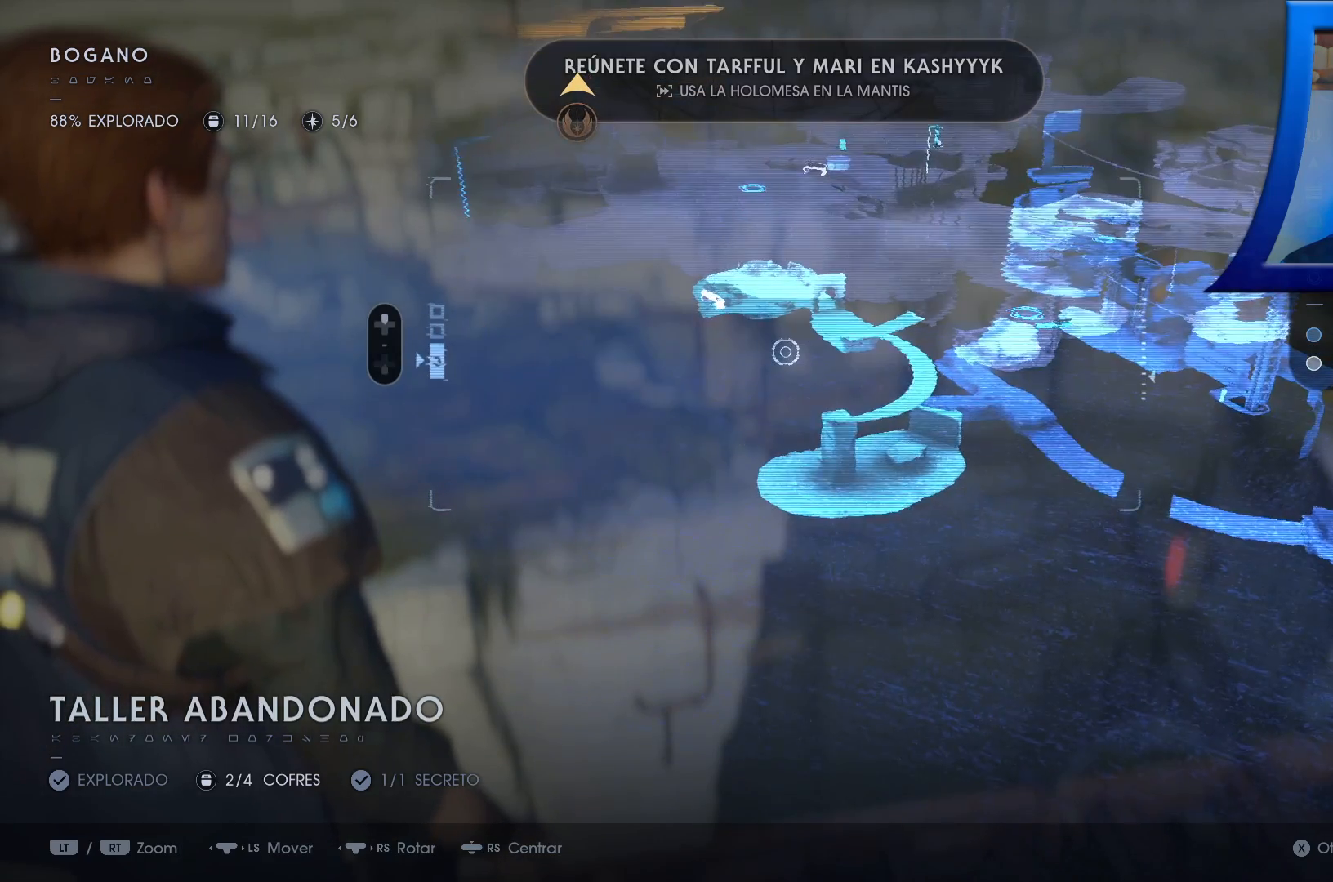
{"buttons": [], "left_stick": "center", "right_stick": "center", "events": []}
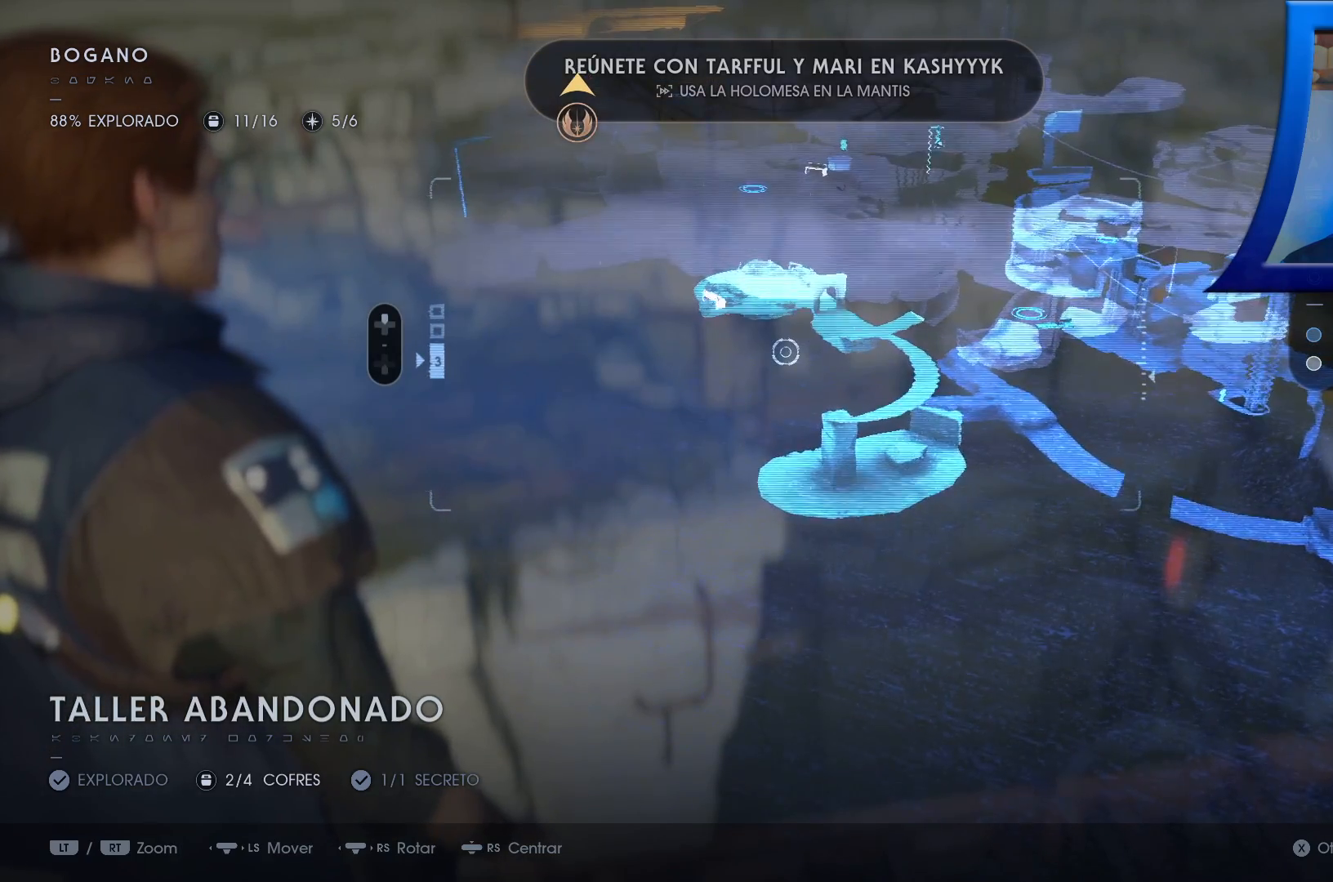
{"buttons": [], "left_stick": "center", "right_stick": "center", "events": [[183, "DPAD_DOWN", "down"], [367, "DPAD_DOWN", "up"]]}
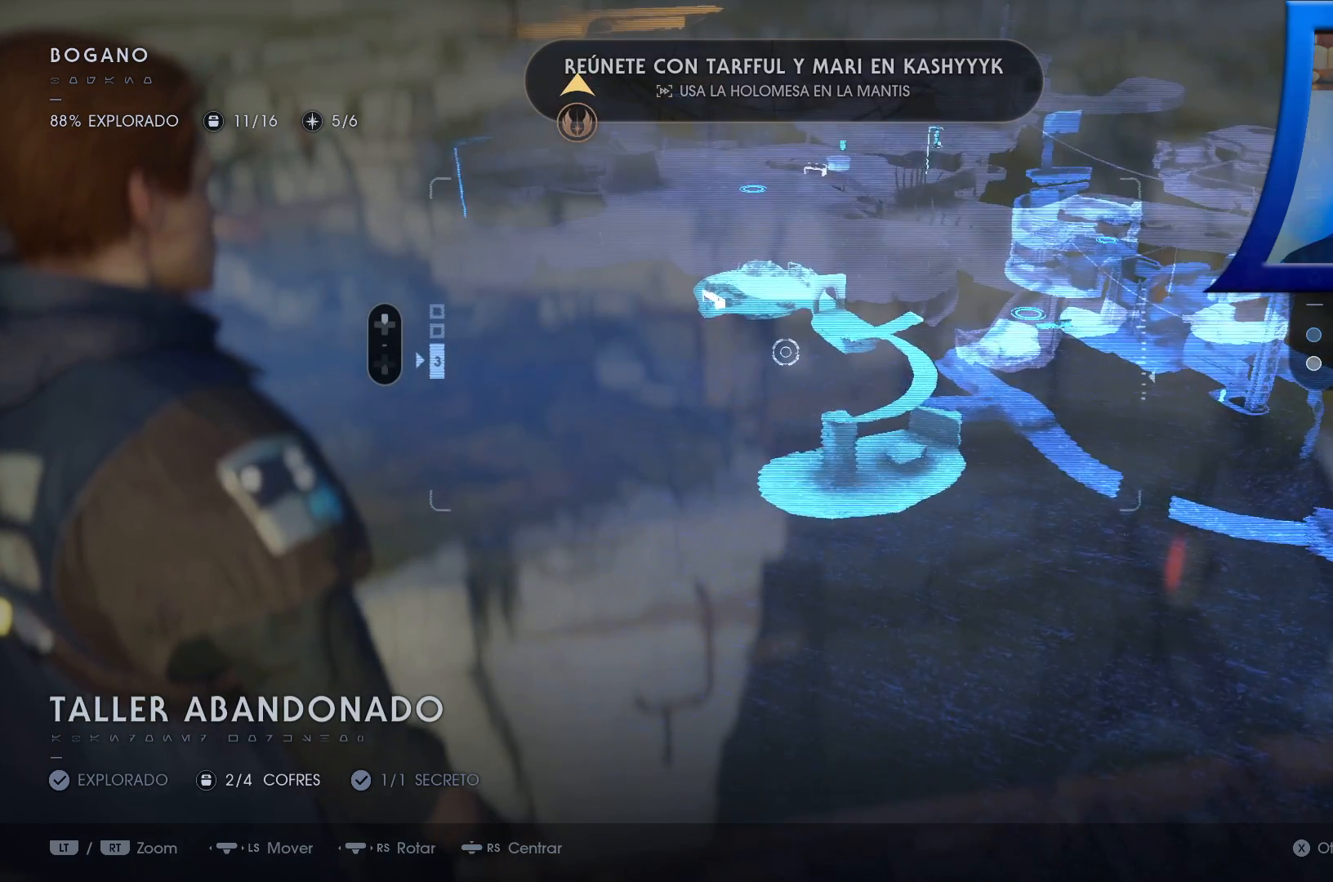
{"buttons": [], "left_stick": "down-right", "right_stick": "center", "events": [[83, "right_stick", "right"], [167, "right_stick", "down-right"], [367, "right_stick", "center"], [417, "left_stick", "down-right"]]}
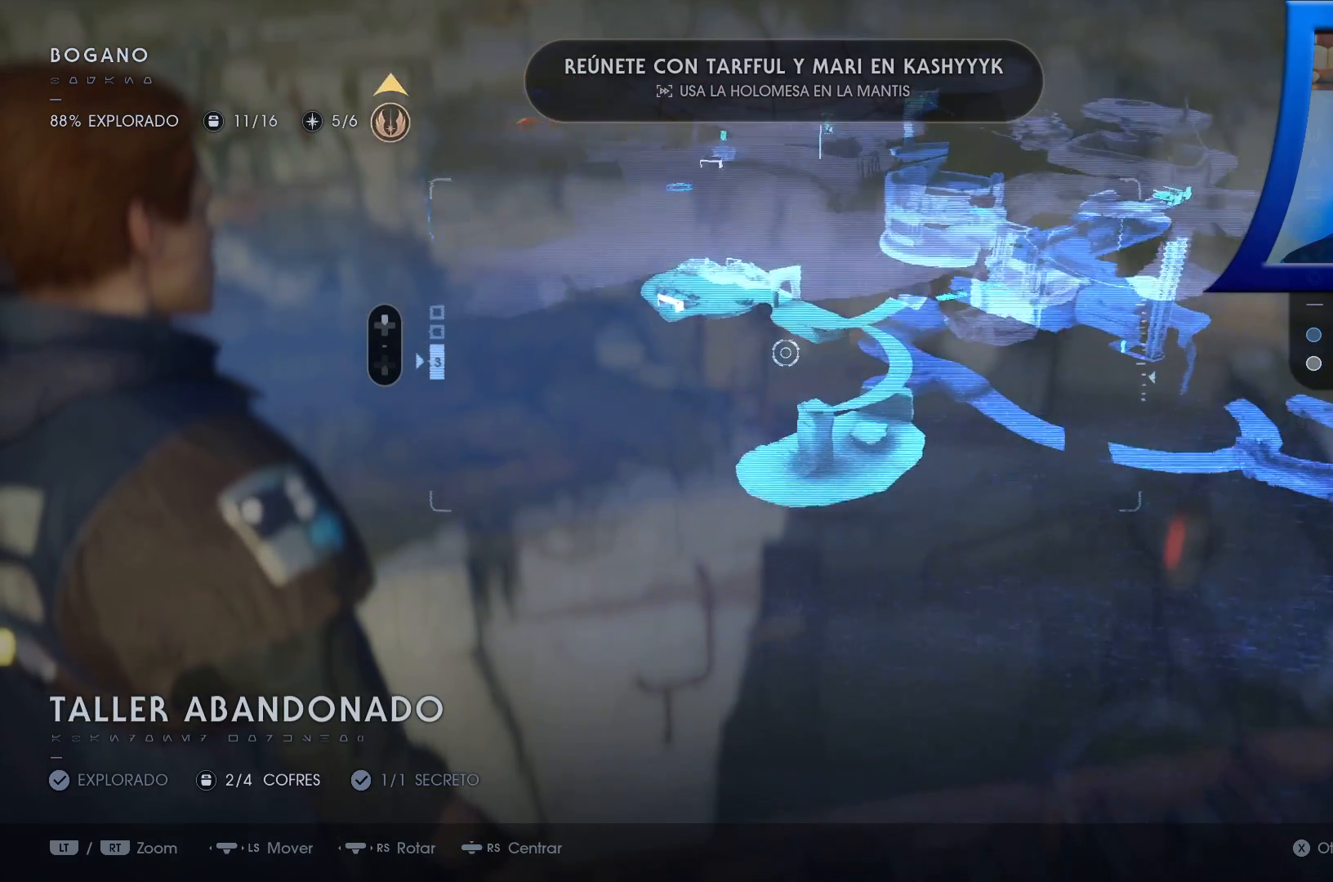
{"buttons": [], "left_stick": "right", "right_stick": "center", "events": [[100, "left_stick", "down"], [200, "left_stick", "center"], [300, "left_stick", "right"]]}
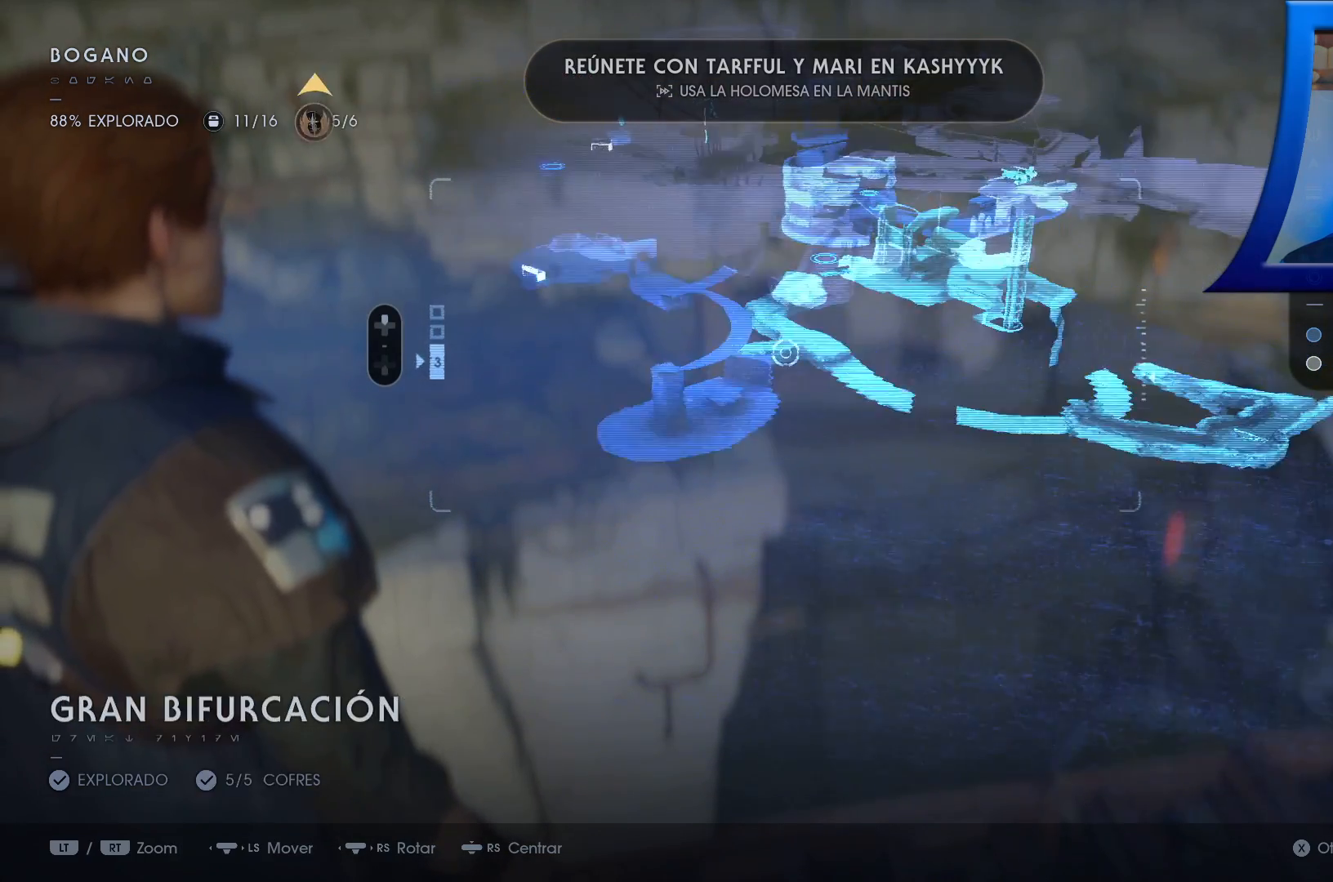
{"buttons": [], "left_stick": "left", "right_stick": "center", "events": [[200, "left_stick", "center"], [367, "left_stick", "left"]]}
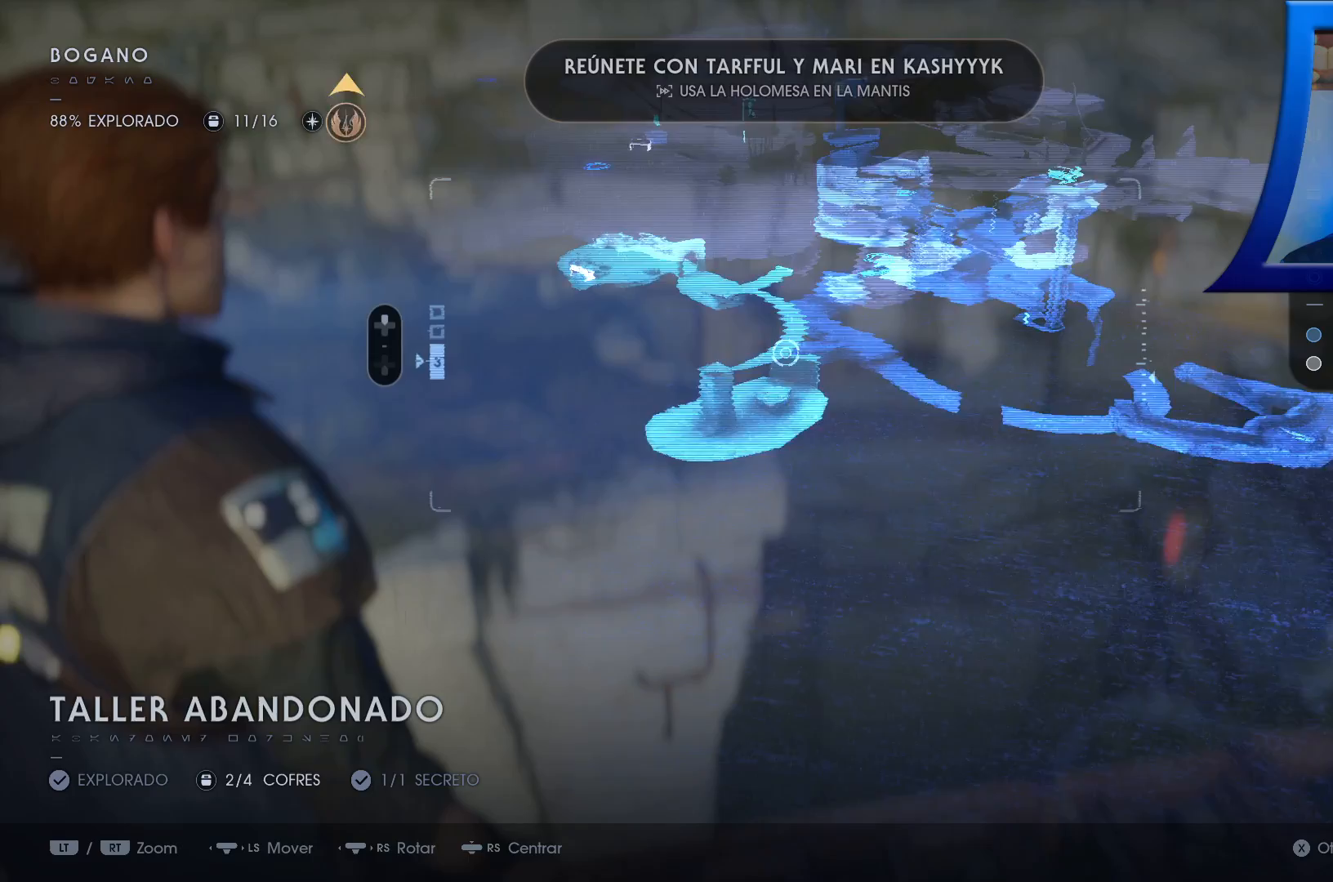
{"buttons": [], "left_stick": "center", "right_stick": "center", "events": [[250, "left_stick", "center"]]}
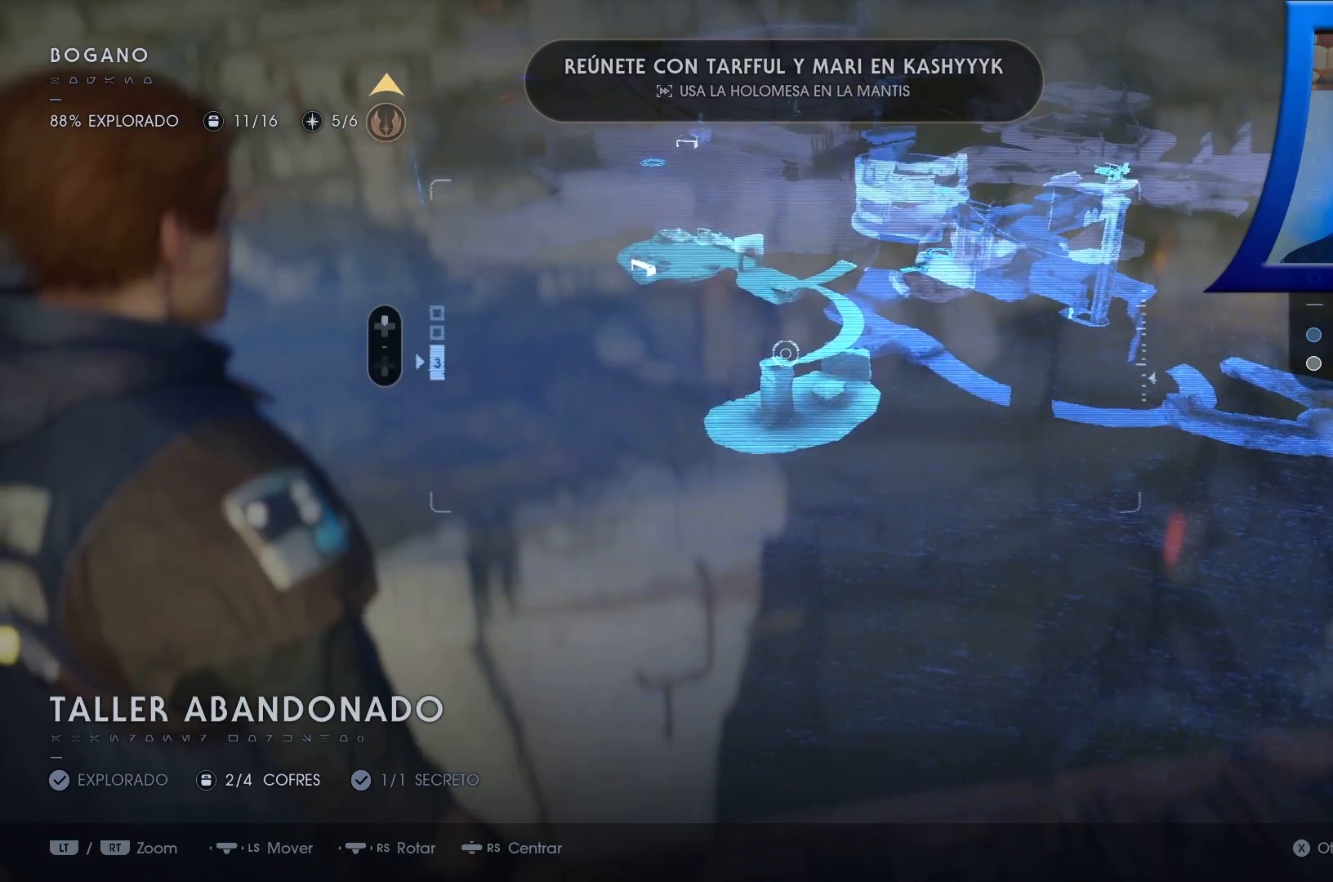
{"buttons": [], "left_stick": "center", "right_stick": "center", "events": []}
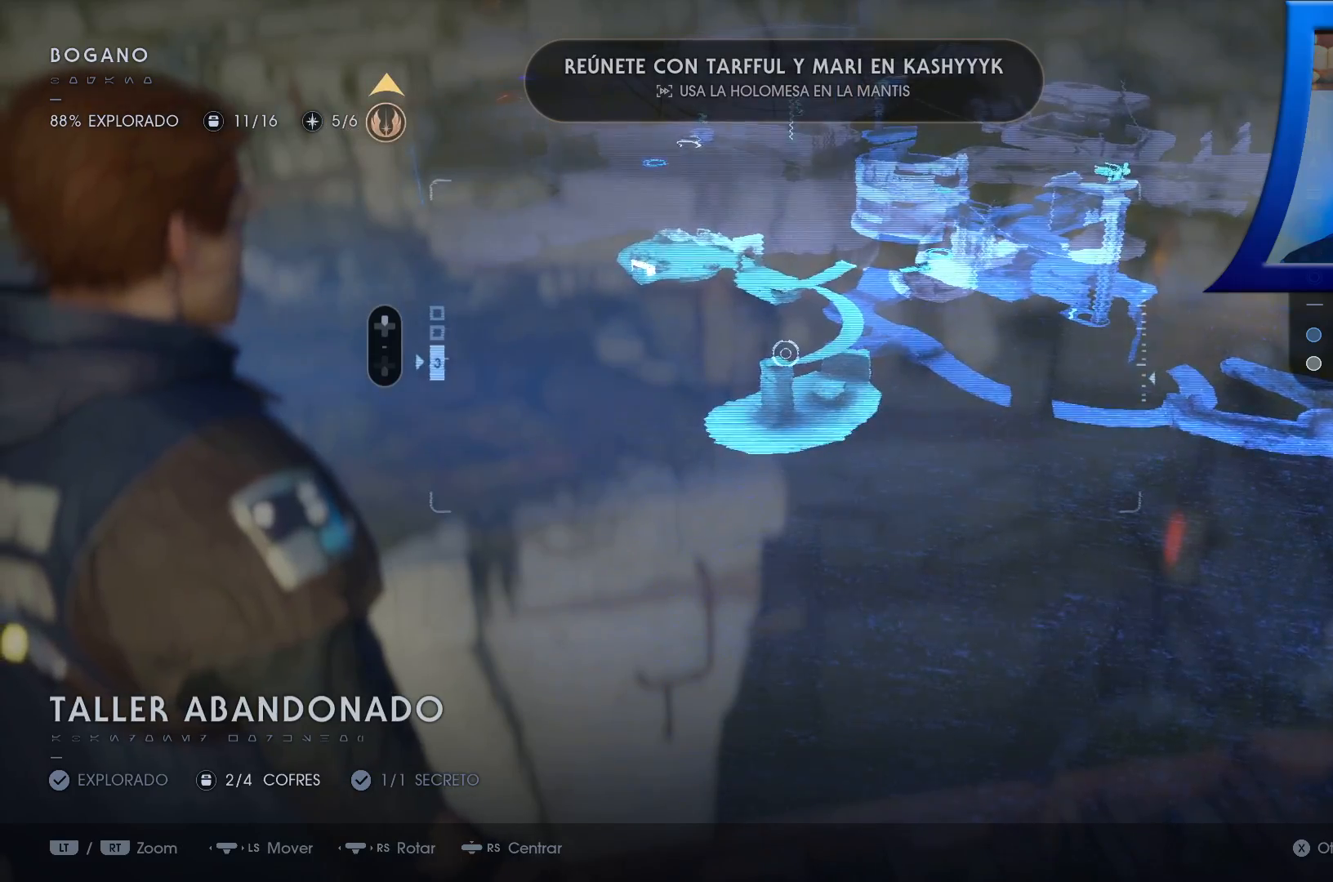
{"buttons": [], "left_stick": "center", "right_stick": "center", "events": []}
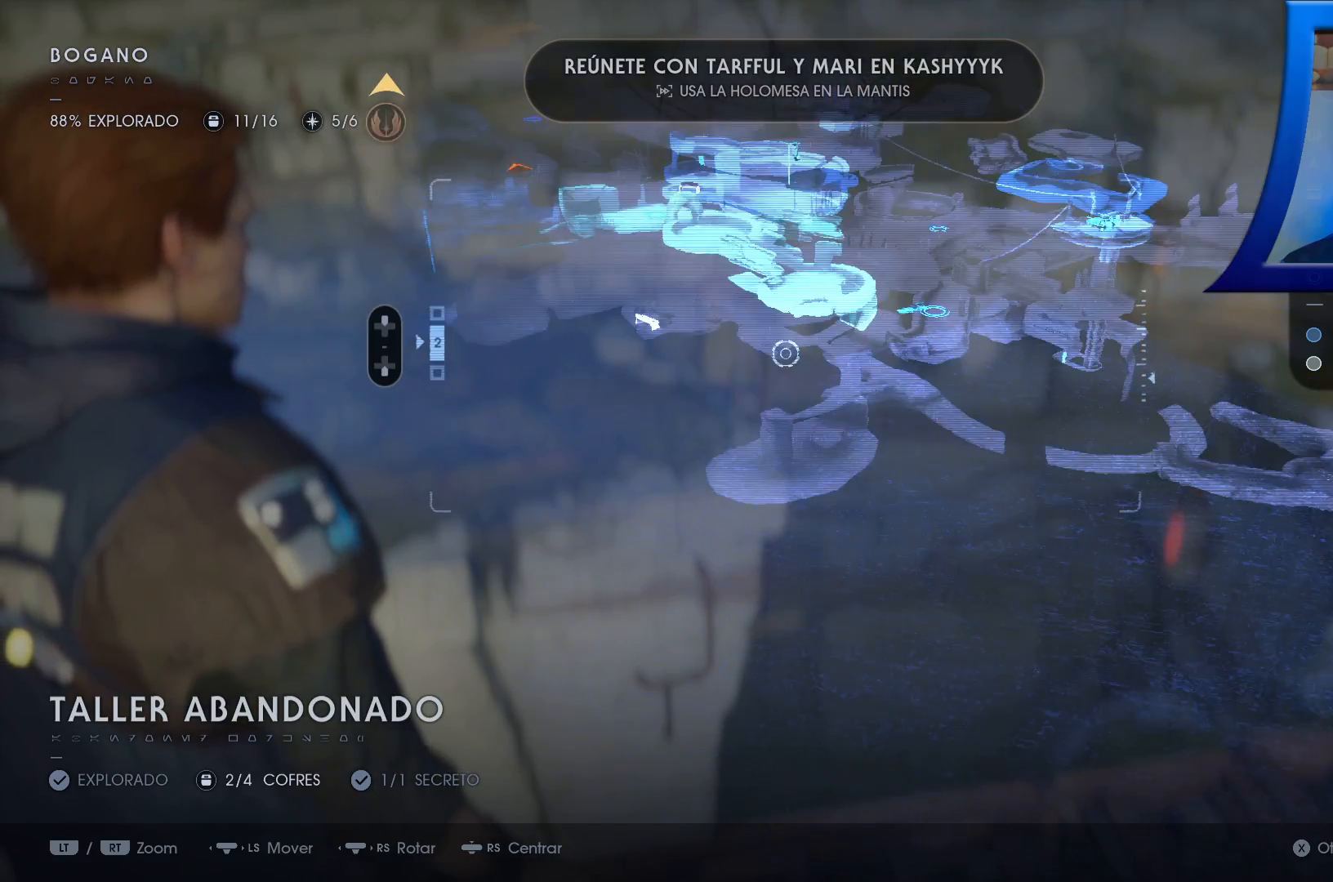
{"buttons": [], "left_stick": "center", "right_stick": "center", "events": [[50, "DPAD_UP", "down"], [167, "DPAD_UP", "up"]]}
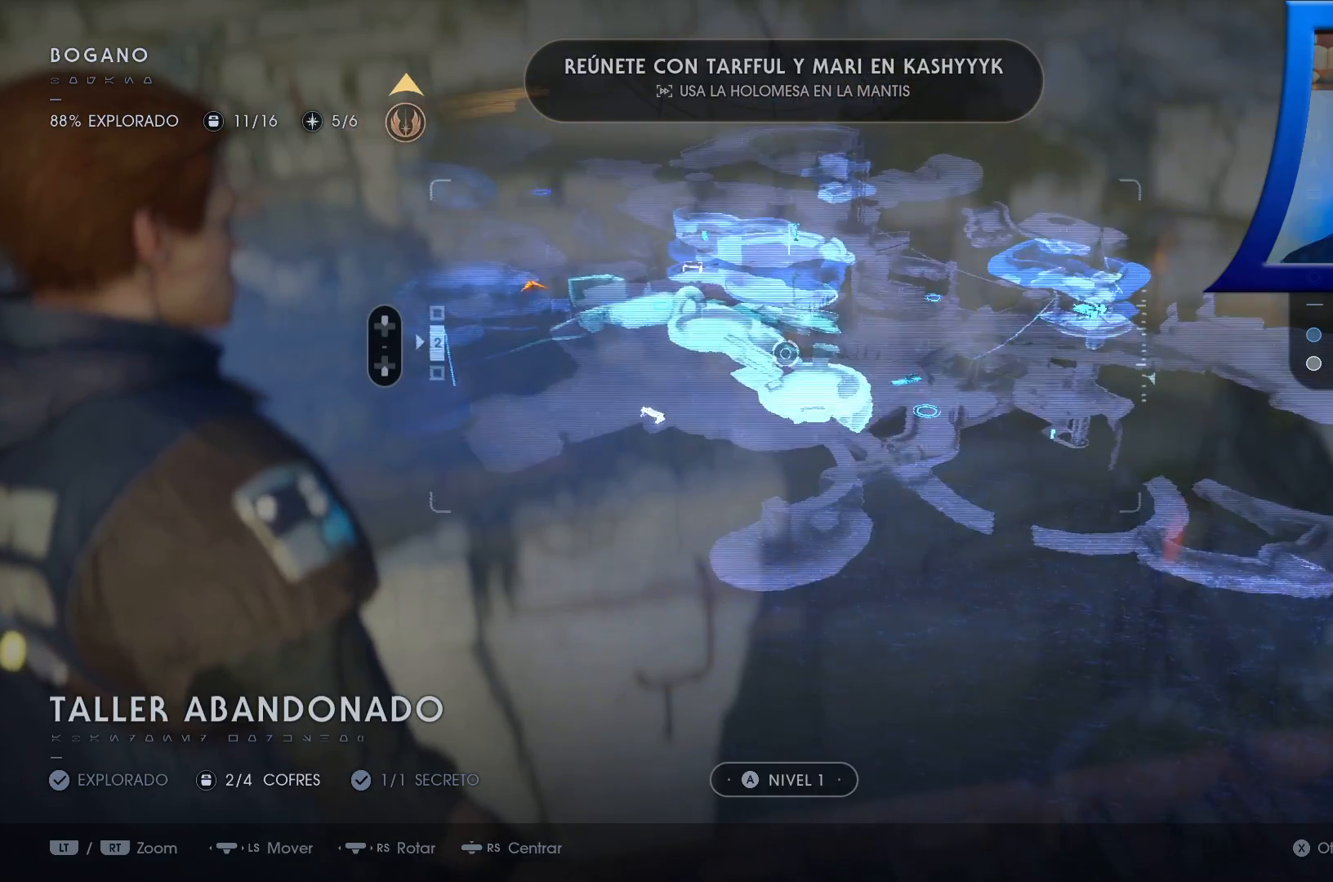
{"buttons": ["B"], "left_stick": "center", "right_stick": "center", "events": [[117, "DPAD_UP", "down"], [267, "DPAD_UP", "up"], [433, "B", "down"]]}
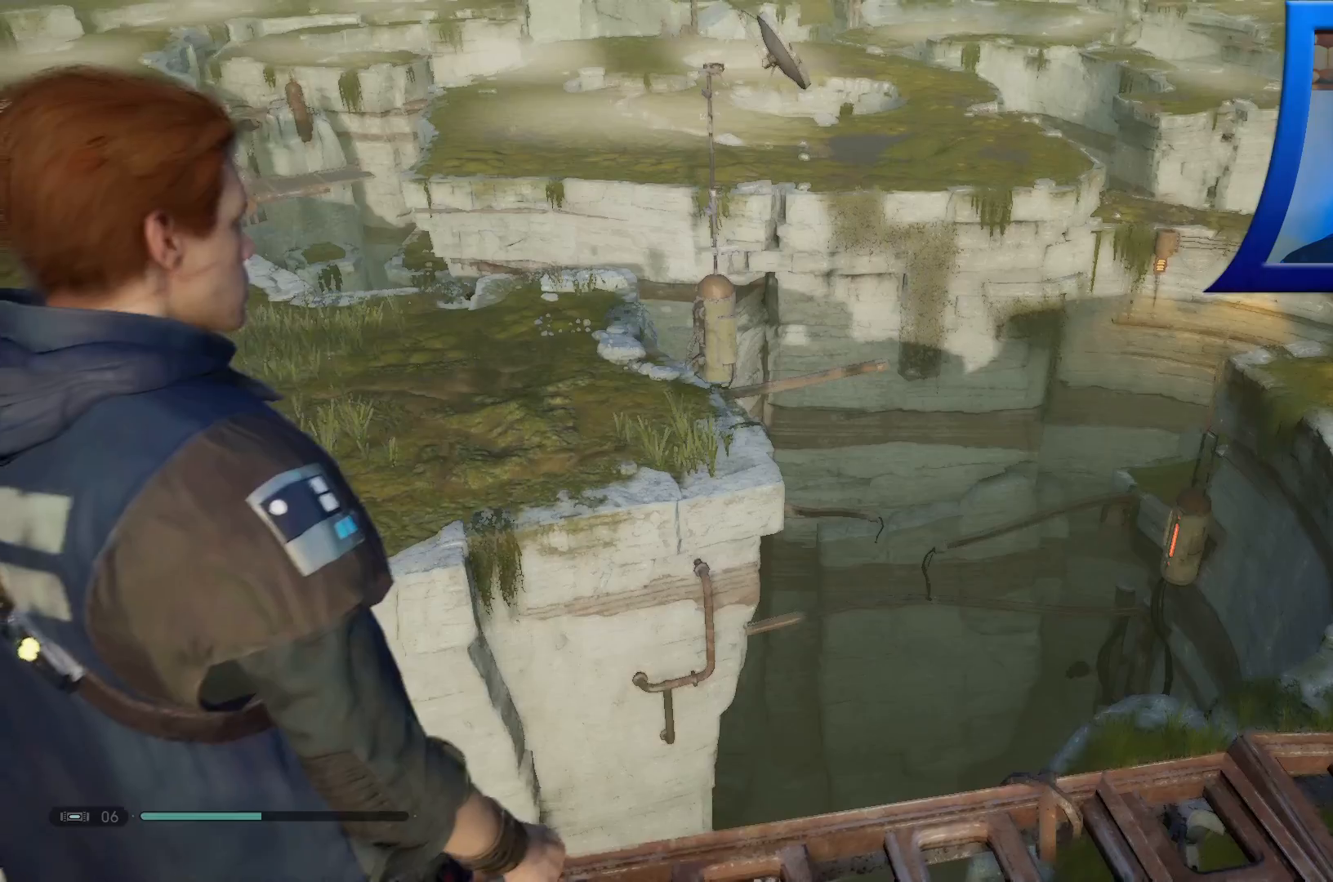
{"buttons": [], "left_stick": "center", "right_stick": "down-right", "events": [[33, "B", "up"], [317, "right_stick", "down-right"]]}
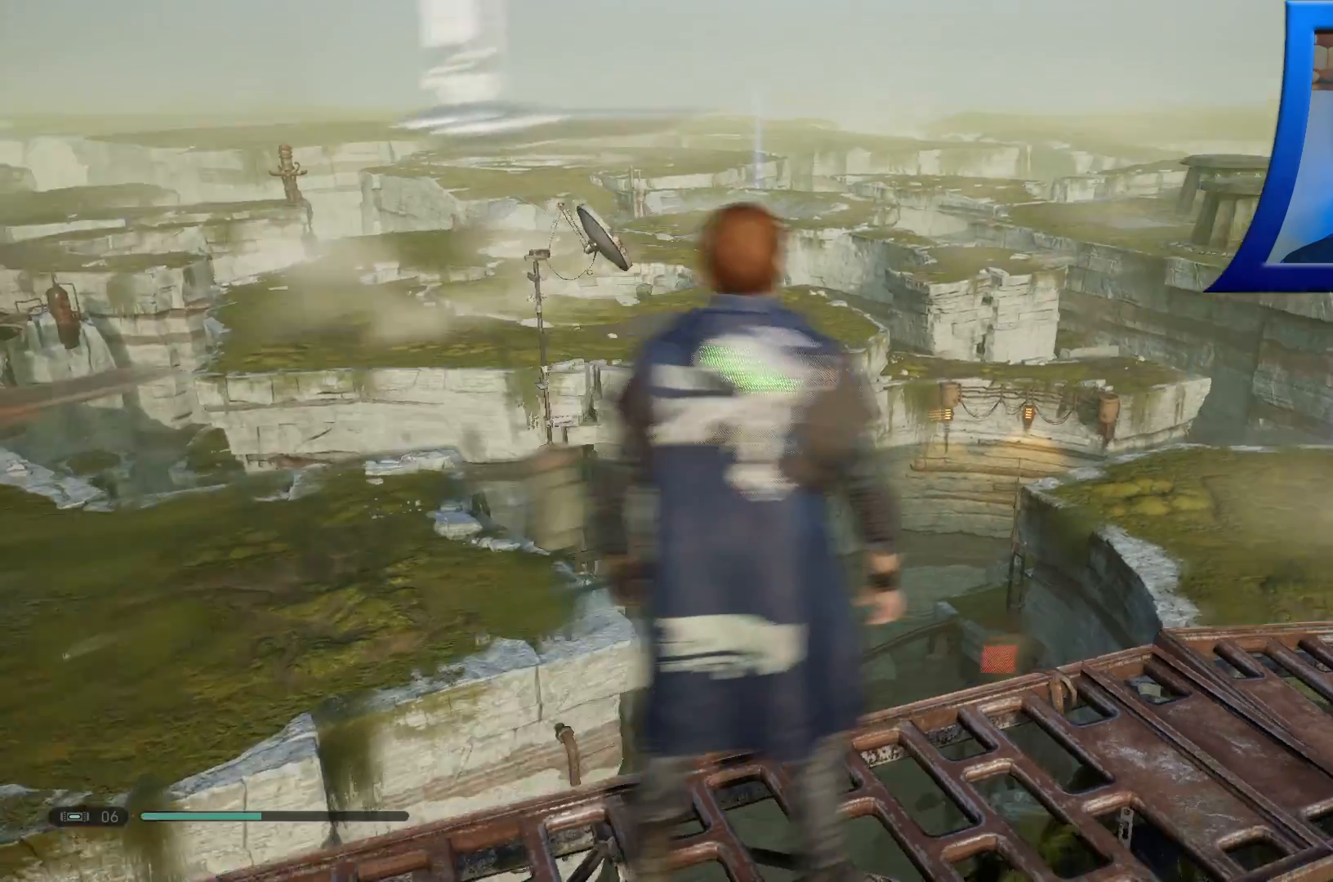
{"buttons": [], "left_stick": "up", "right_stick": "down"}
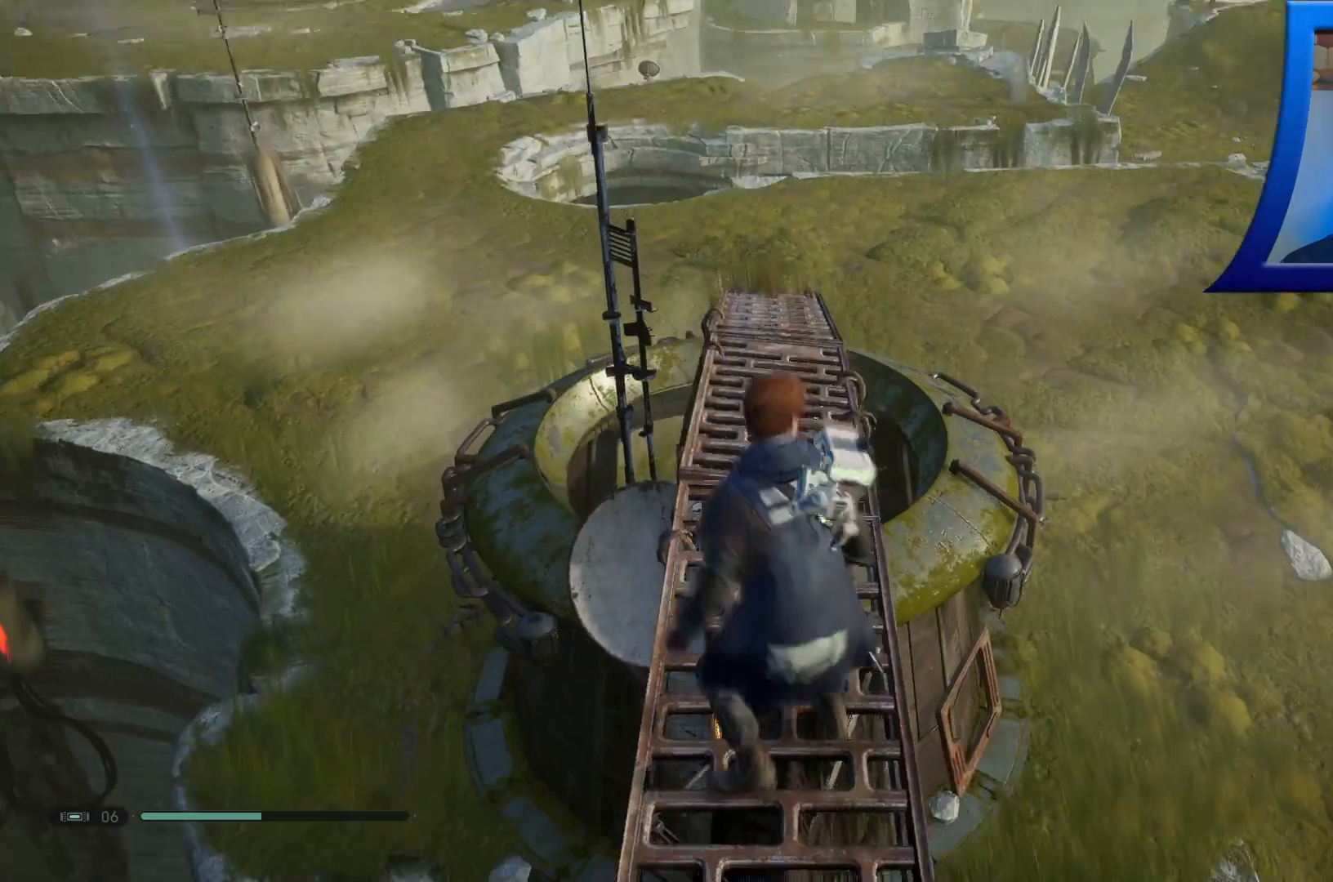
{"buttons": ["L3"], "left_stick": "up", "right_stick": "down", "events": [[150, "right_stick", "center"], [333, "right_stick", "down"], [500, "L3", "down"]]}
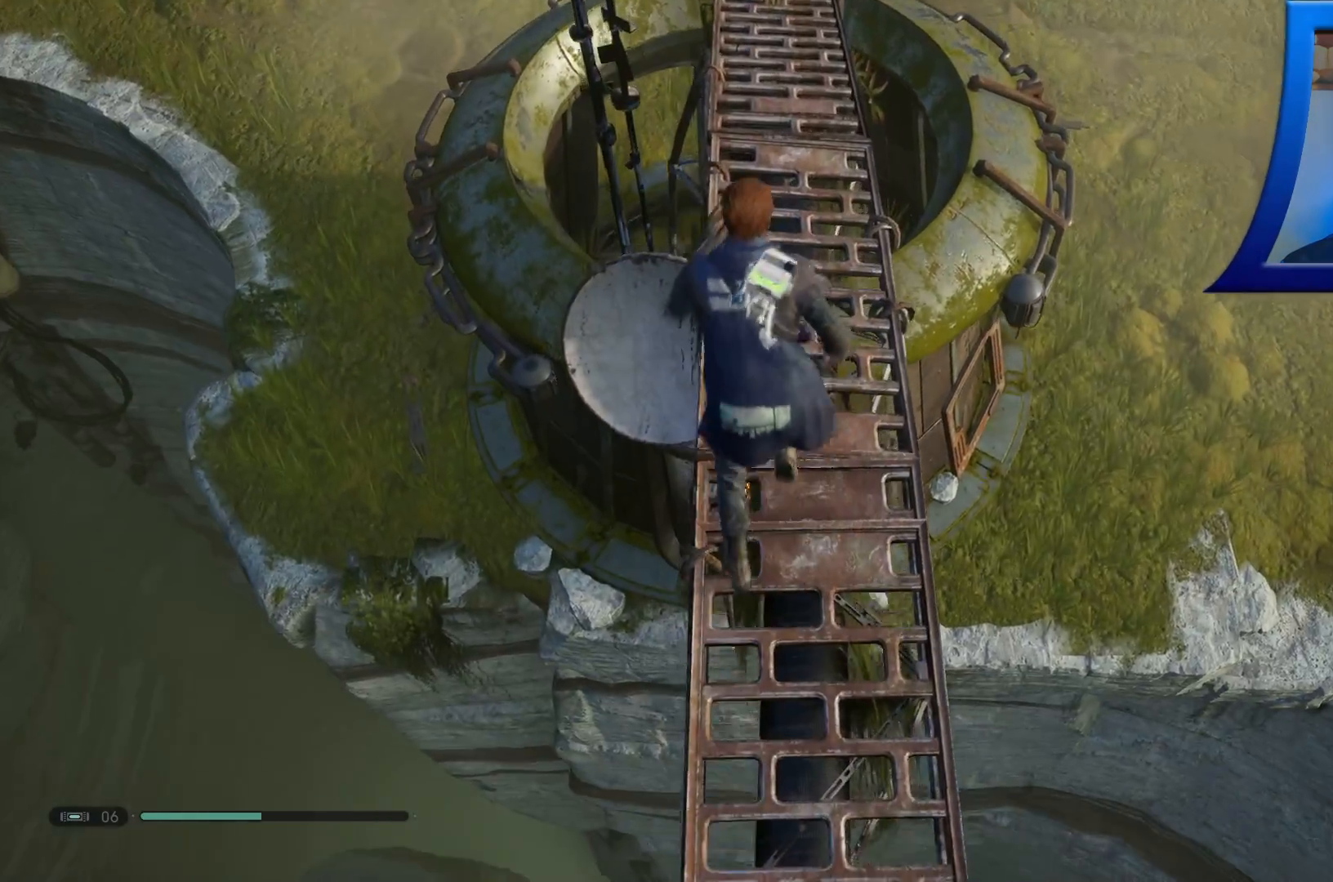
{"buttons": [], "left_stick": "up", "right_stick": "center", "events": [[117, "right_stick", "center"], [150, "L3", "up"]]}
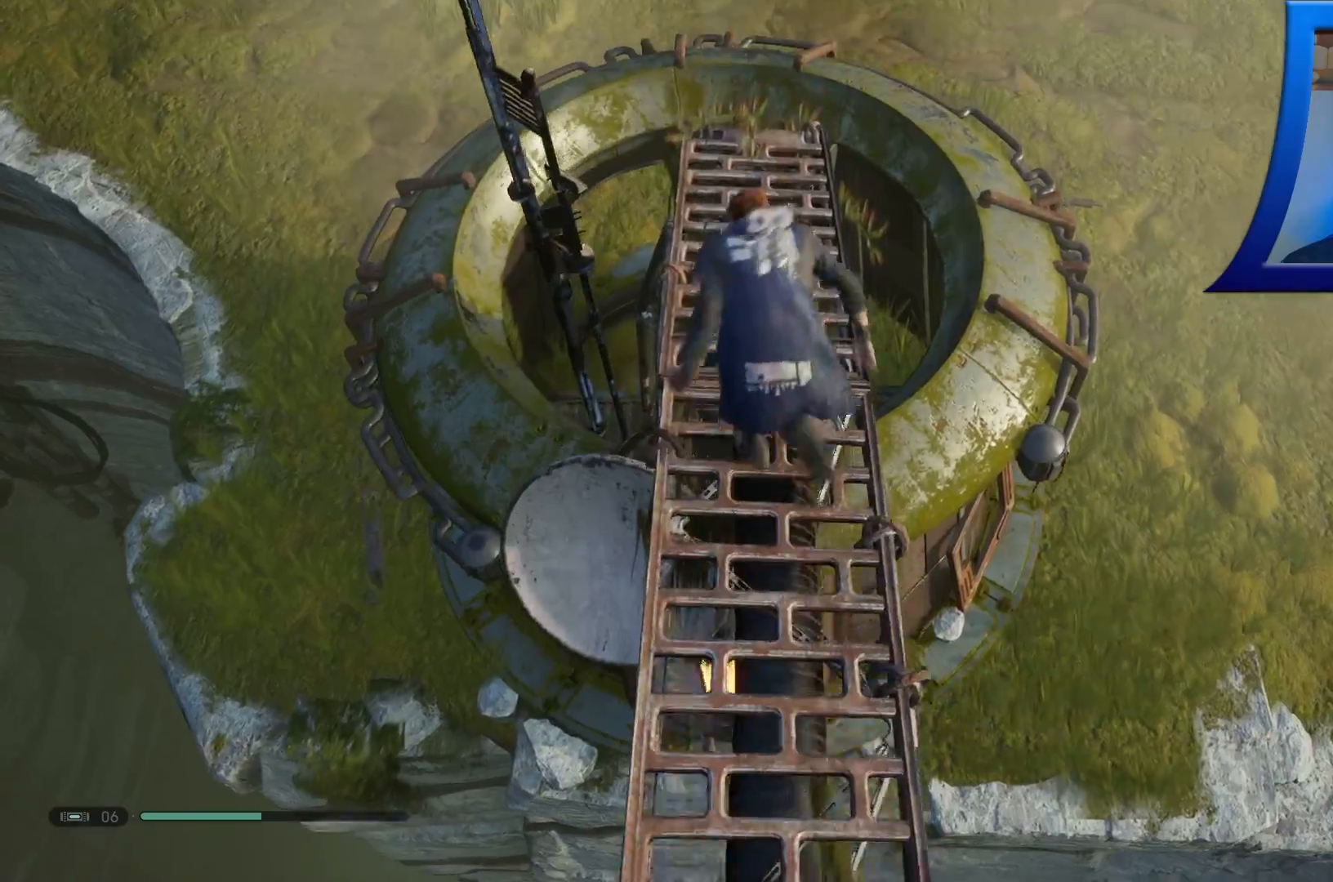
{"buttons": [], "left_stick": "up-right", "right_stick": "center", "events": [[150, "right_stick", "down-right"], [267, "right_stick", "center"], [483, "left_stick", "up-right"]]}
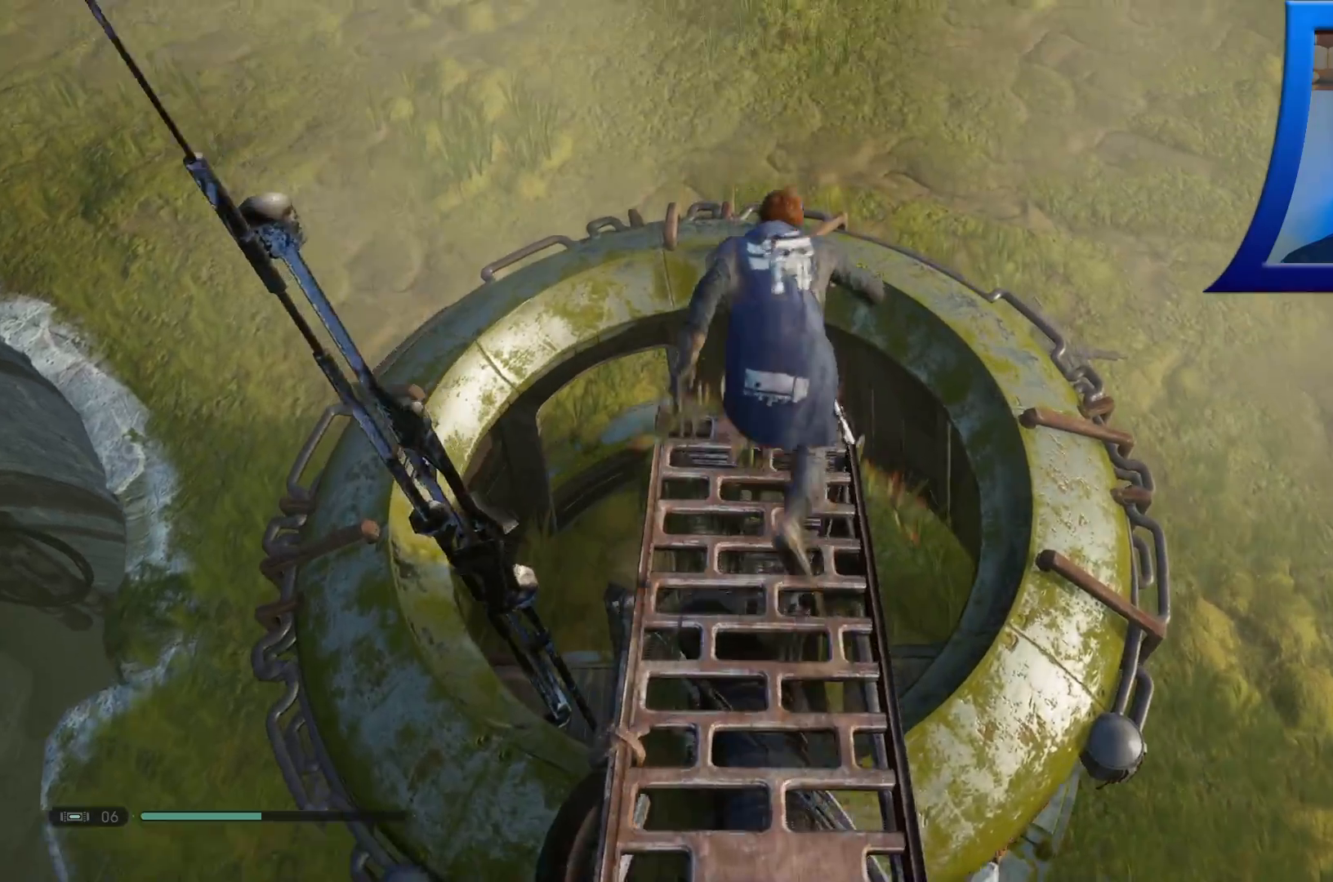
{"buttons": ["A"], "left_stick": "up-right", "right_stick": "center", "events": [[117, "A", "down"]]}
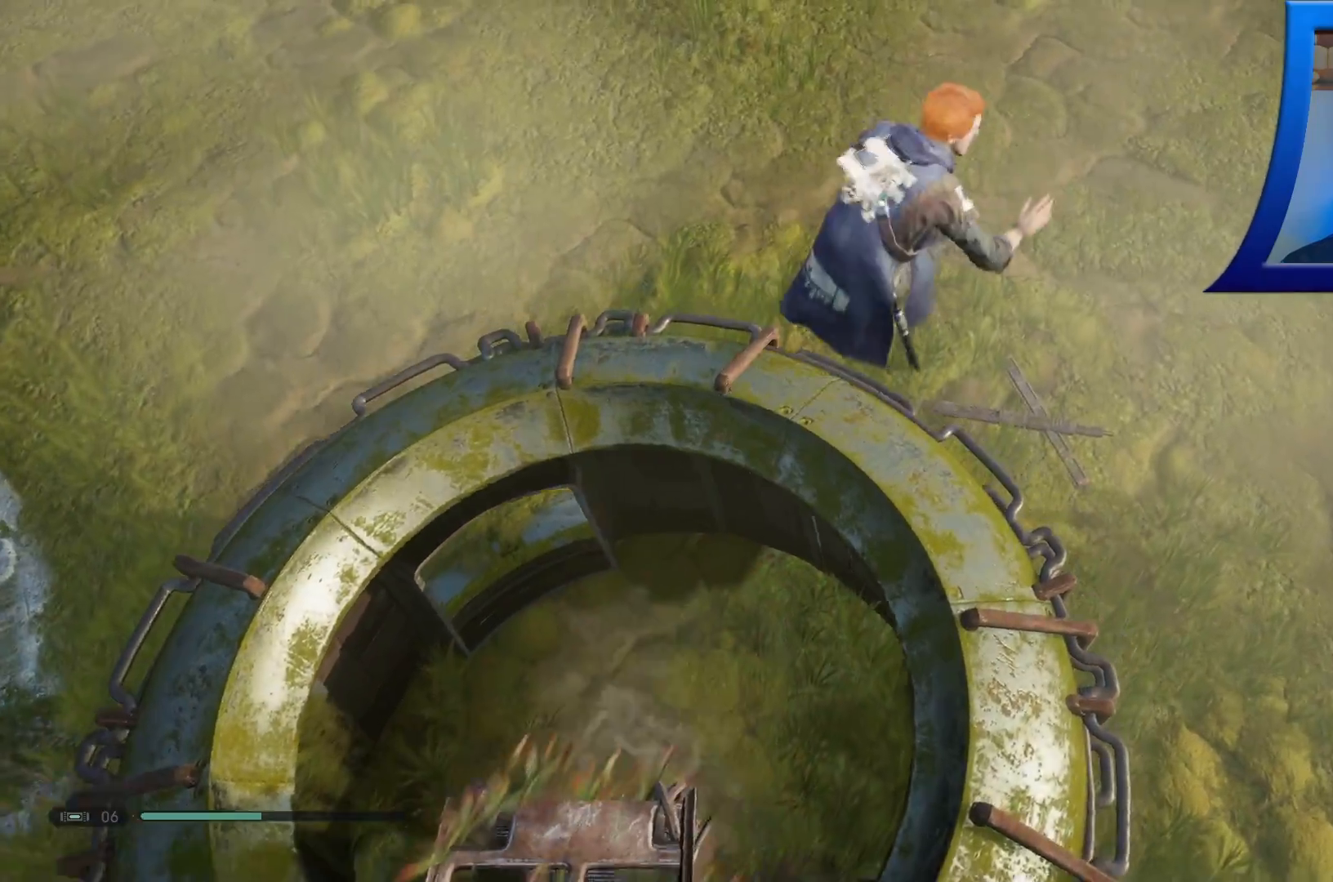
{"buttons": [], "left_stick": "up-right", "right_stick": "up-right", "events": [[33, "A", "up"], [217, "right_stick", "up-right"]]}
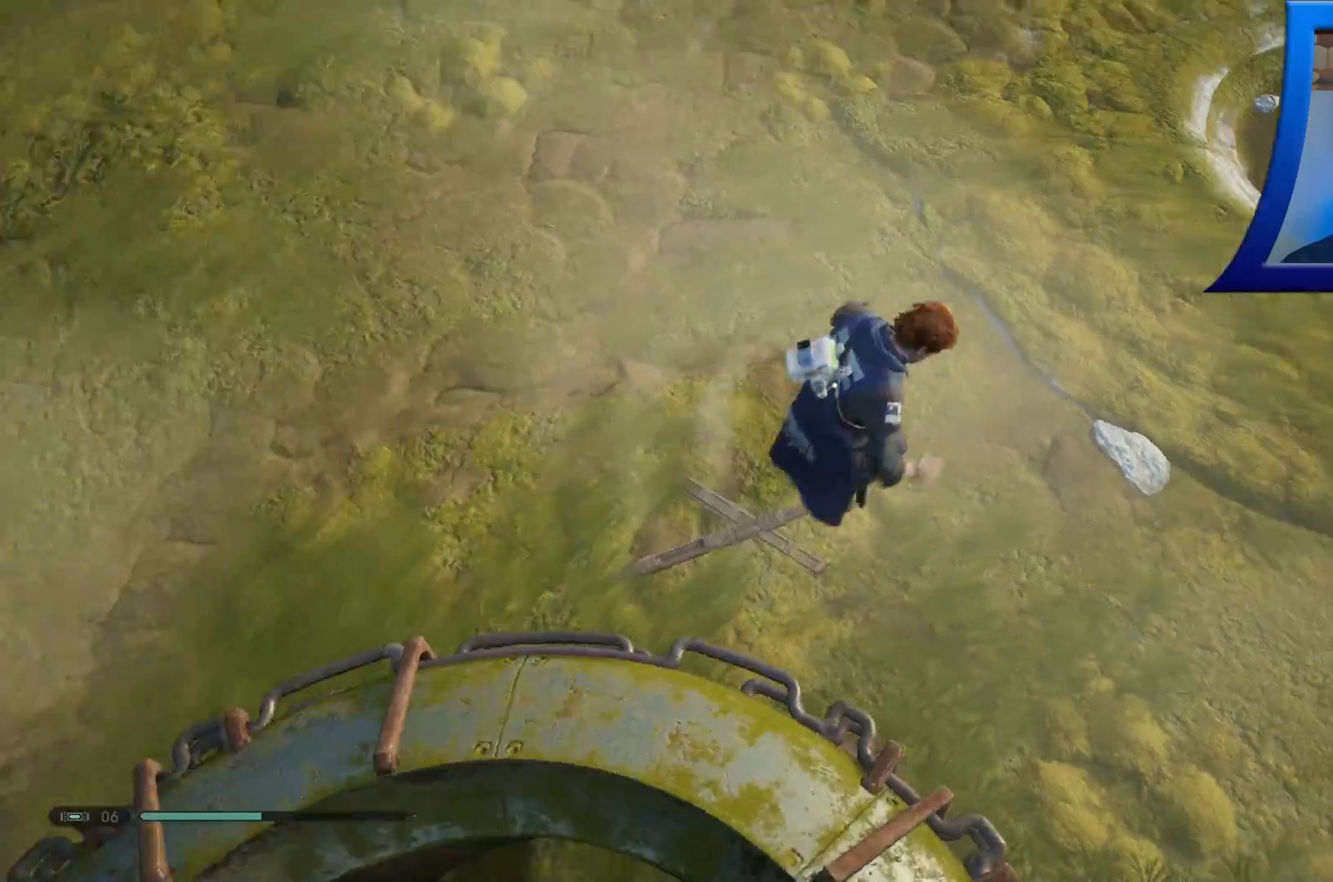
{"buttons": [], "left_stick": "up", "right_stick": "center", "events": [[167, "left_stick", "up"], [400, "right_stick", "center"]]}
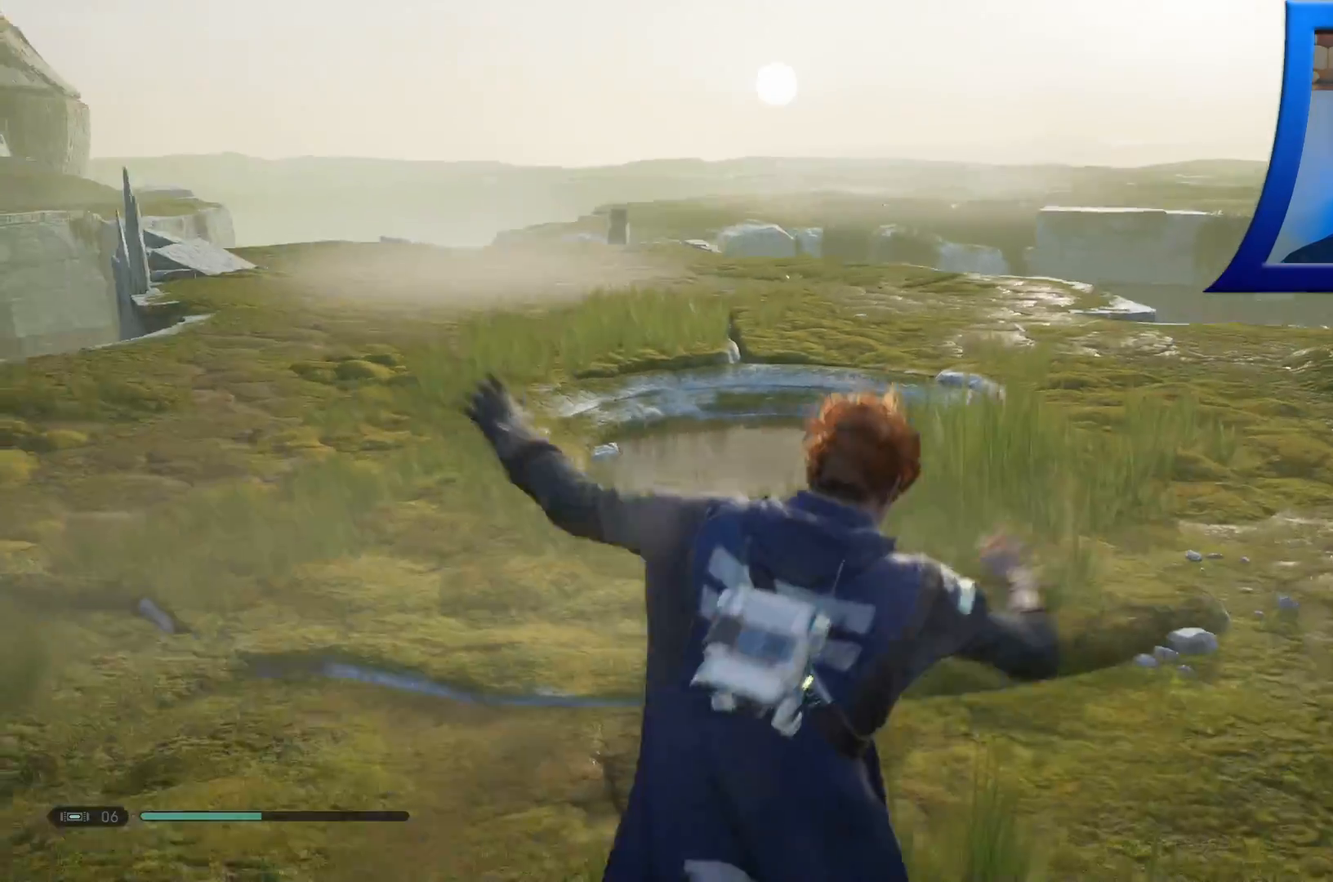
{"buttons": [], "left_stick": "up", "right_stick": "center", "events": []}
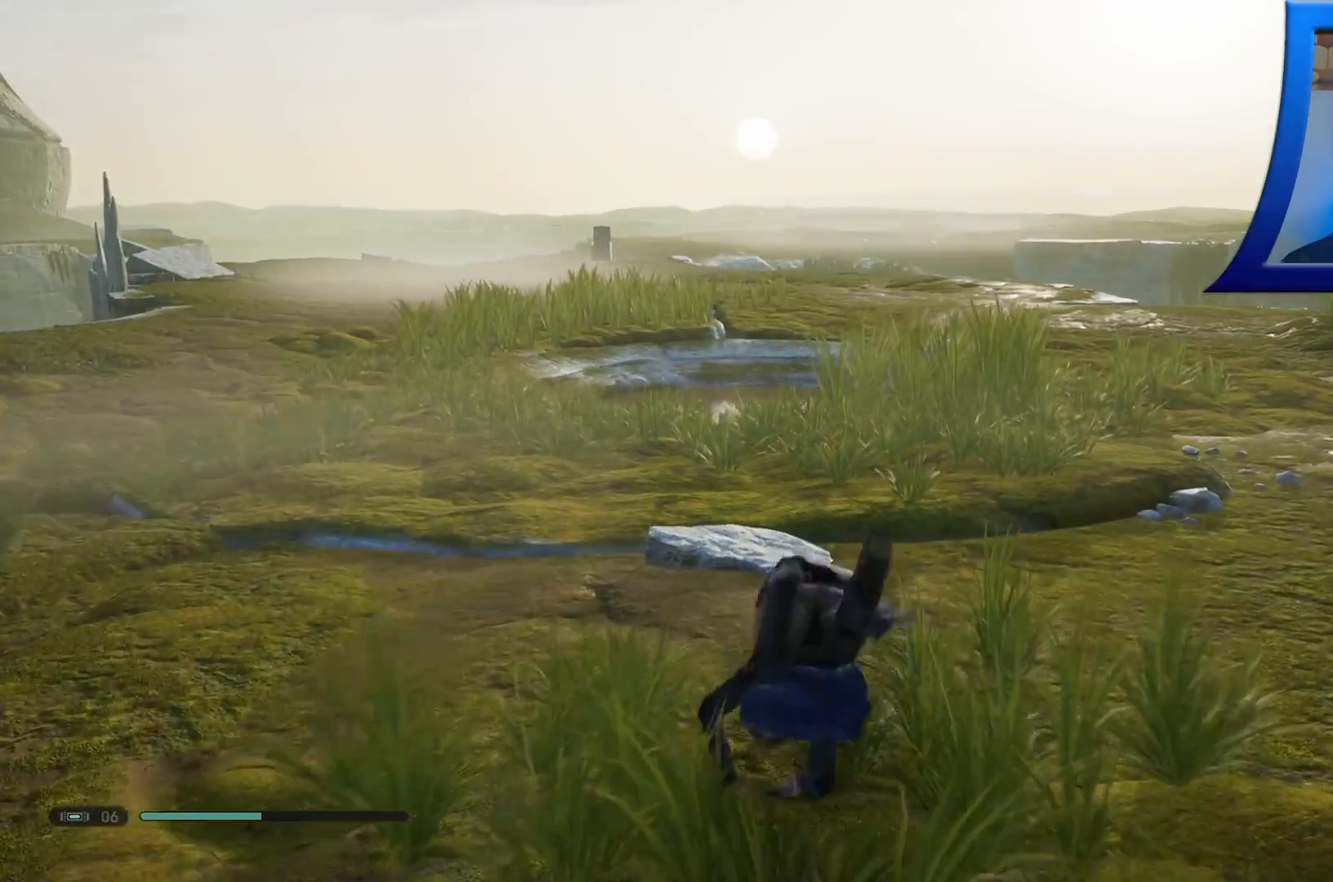
{"buttons": [], "left_stick": "up", "right_stick": "center", "events": [[200, "L3", "down"], [383, "L3", "up"]]}
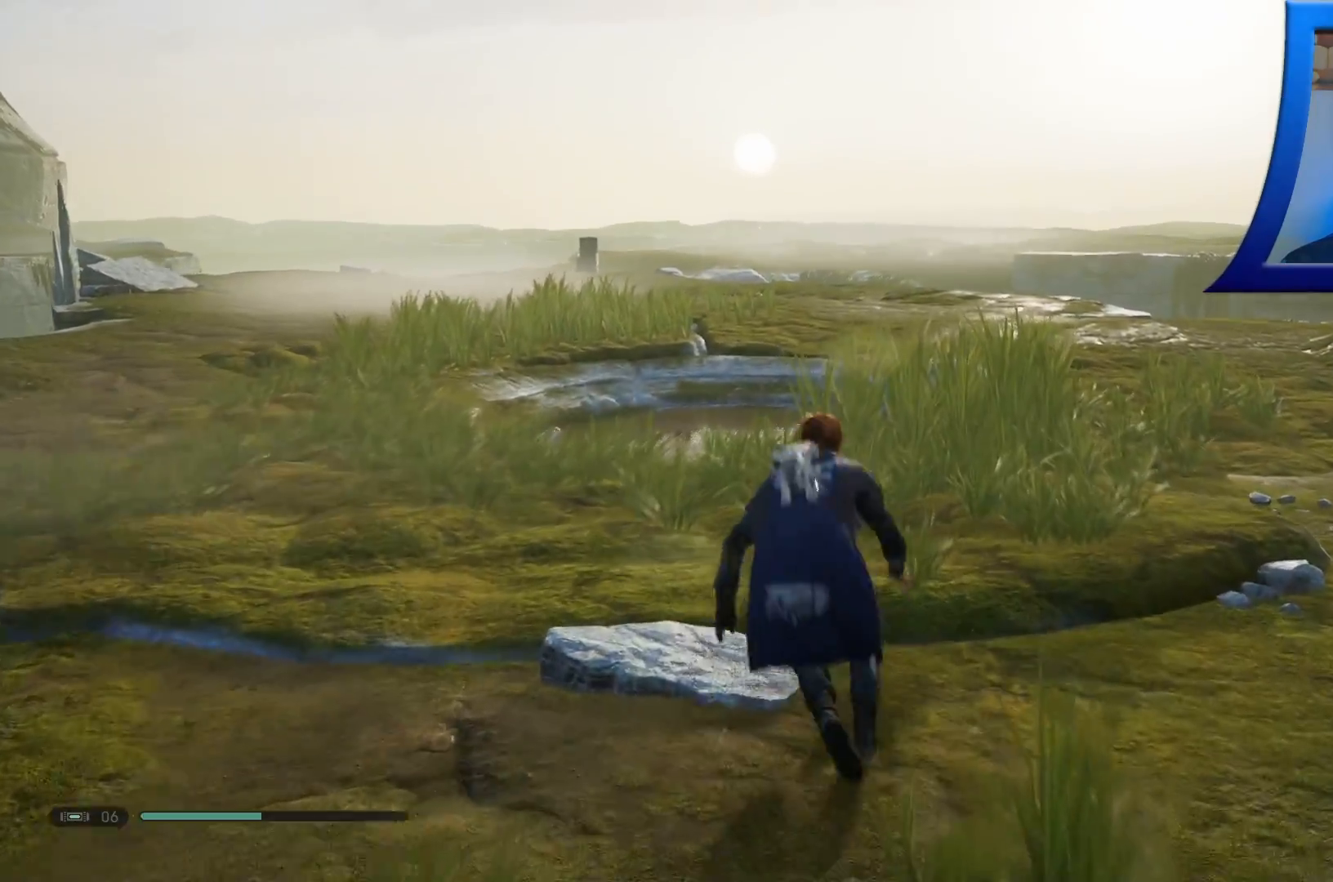
{"buttons": ["R1"], "left_stick": "up-left", "right_stick": "center", "events": [[350, "left_stick", "up-left"], [400, "R1", "down"]]}